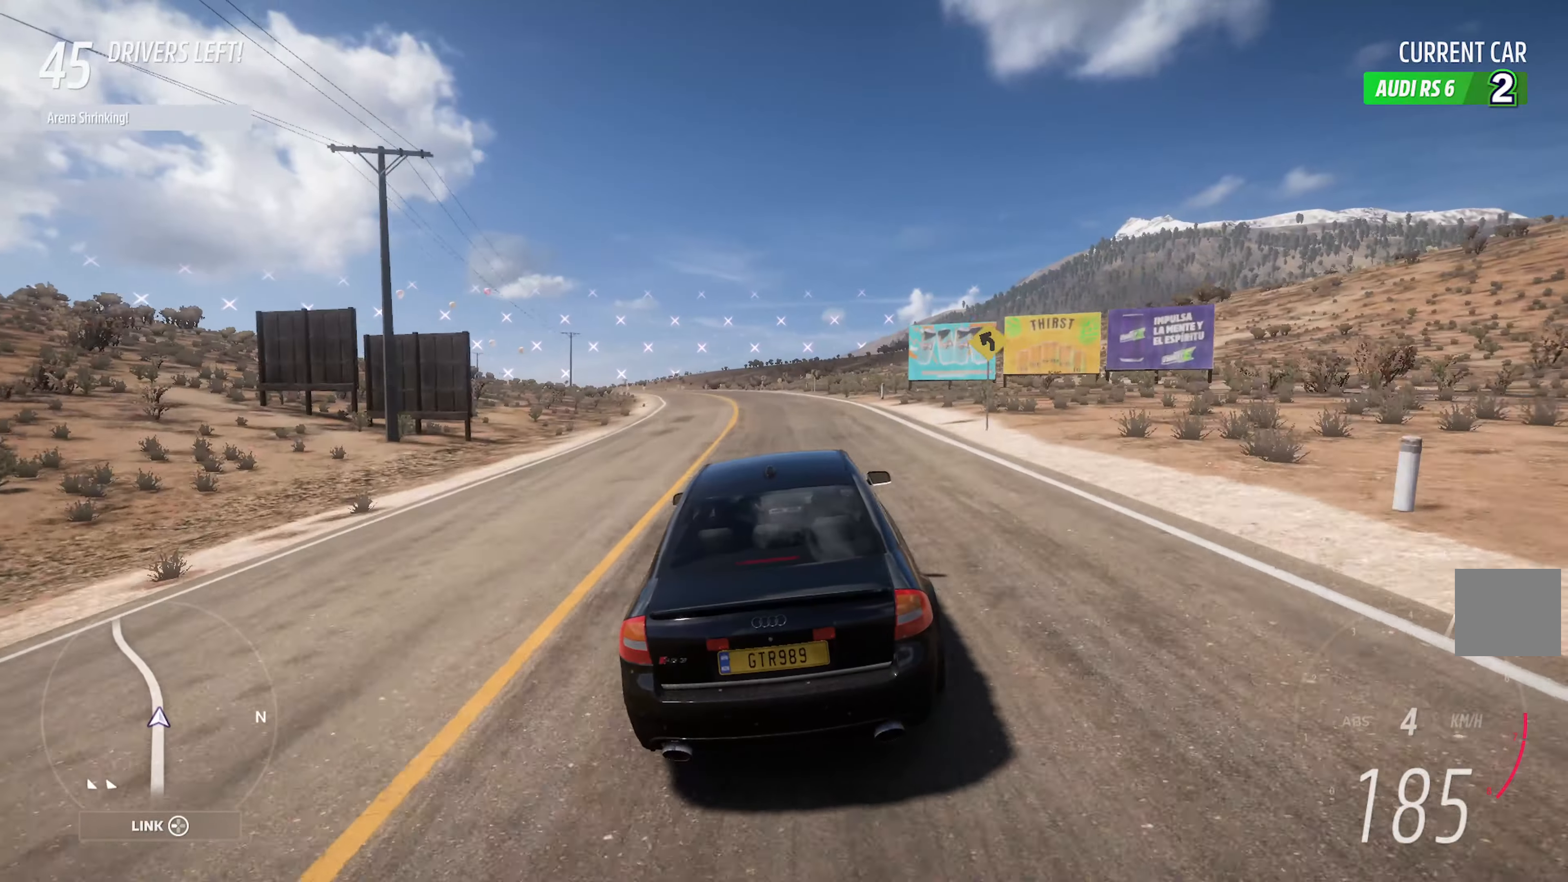
Gameplay with a controller (Xbox layout); each line is a JSON object with the inputs held at the frame after it. "events" lists button and stick changes between this image and that frame as [ms after this image, input, new state], when the widget could be followed in between.
{"buttons": ["A"], "left_stick": "right", "right_stick": "center", "events": [[200, "left_stick", "right"]]}
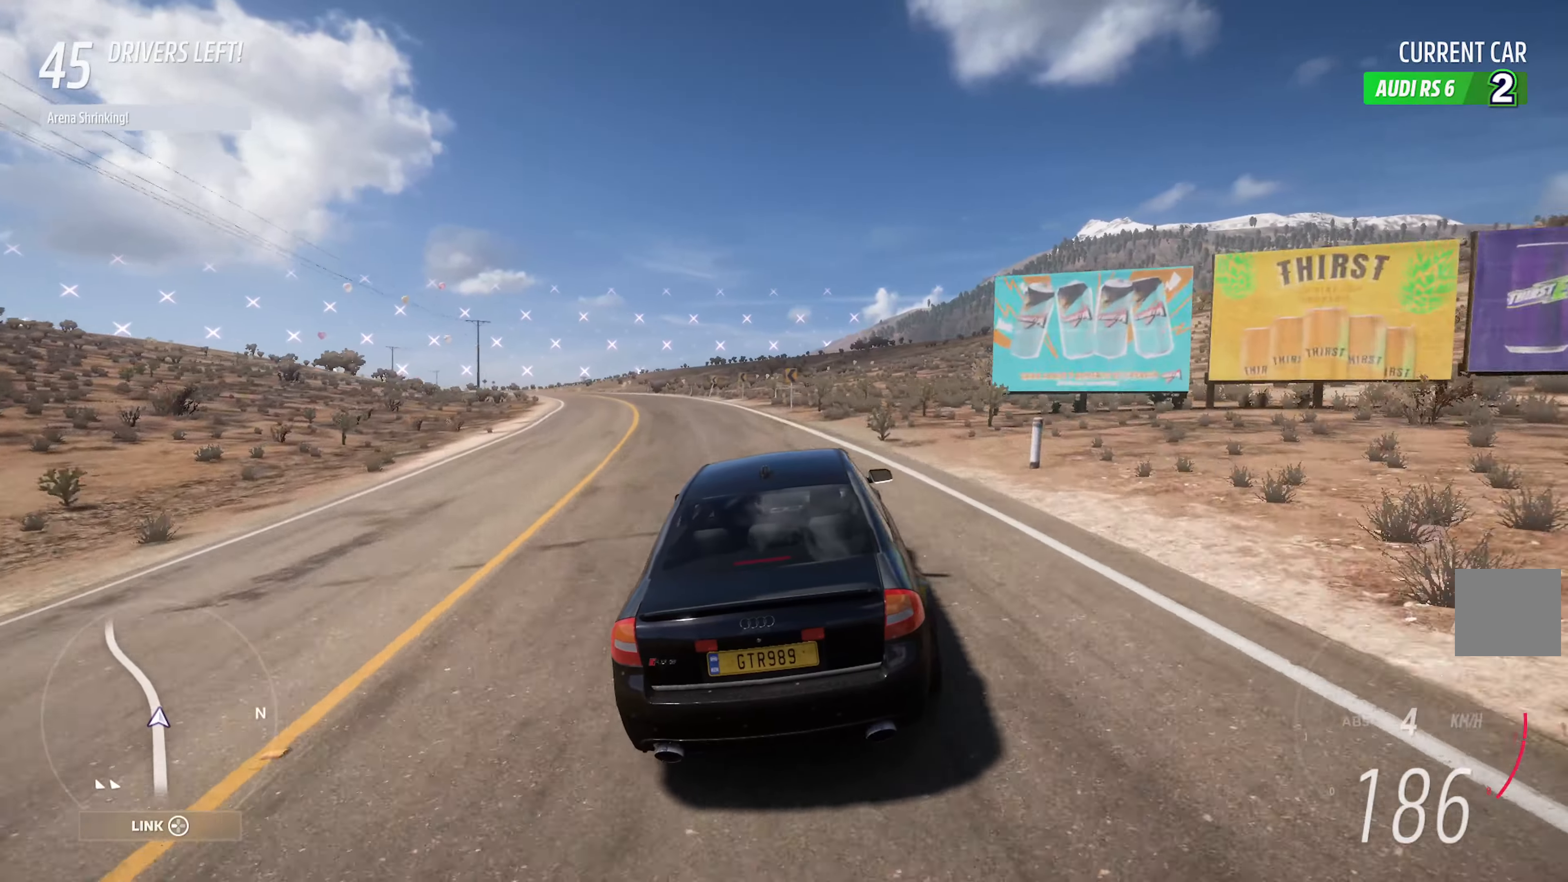
{"buttons": ["A"], "left_stick": "right", "right_stick": "center", "events": [[133, "left_stick", "center"], [333, "left_stick", "right"]]}
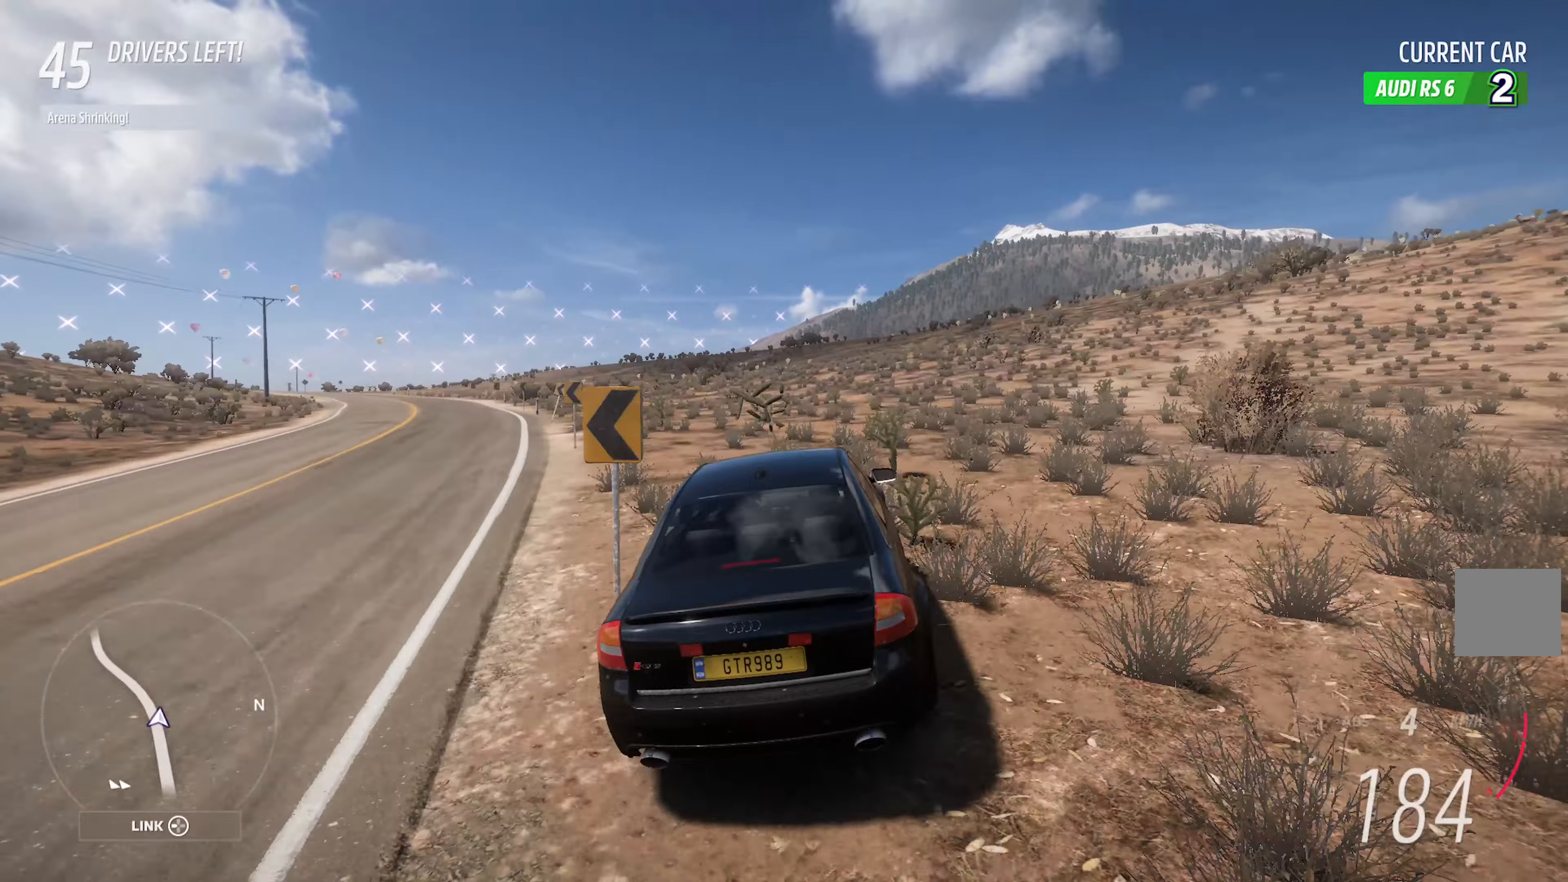
{"buttons": ["A"], "left_stick": "center", "right_stick": "center", "events": [[183, "left_stick", "center"], [317, "left_stick", "right"], [500, "left_stick", "center"]]}
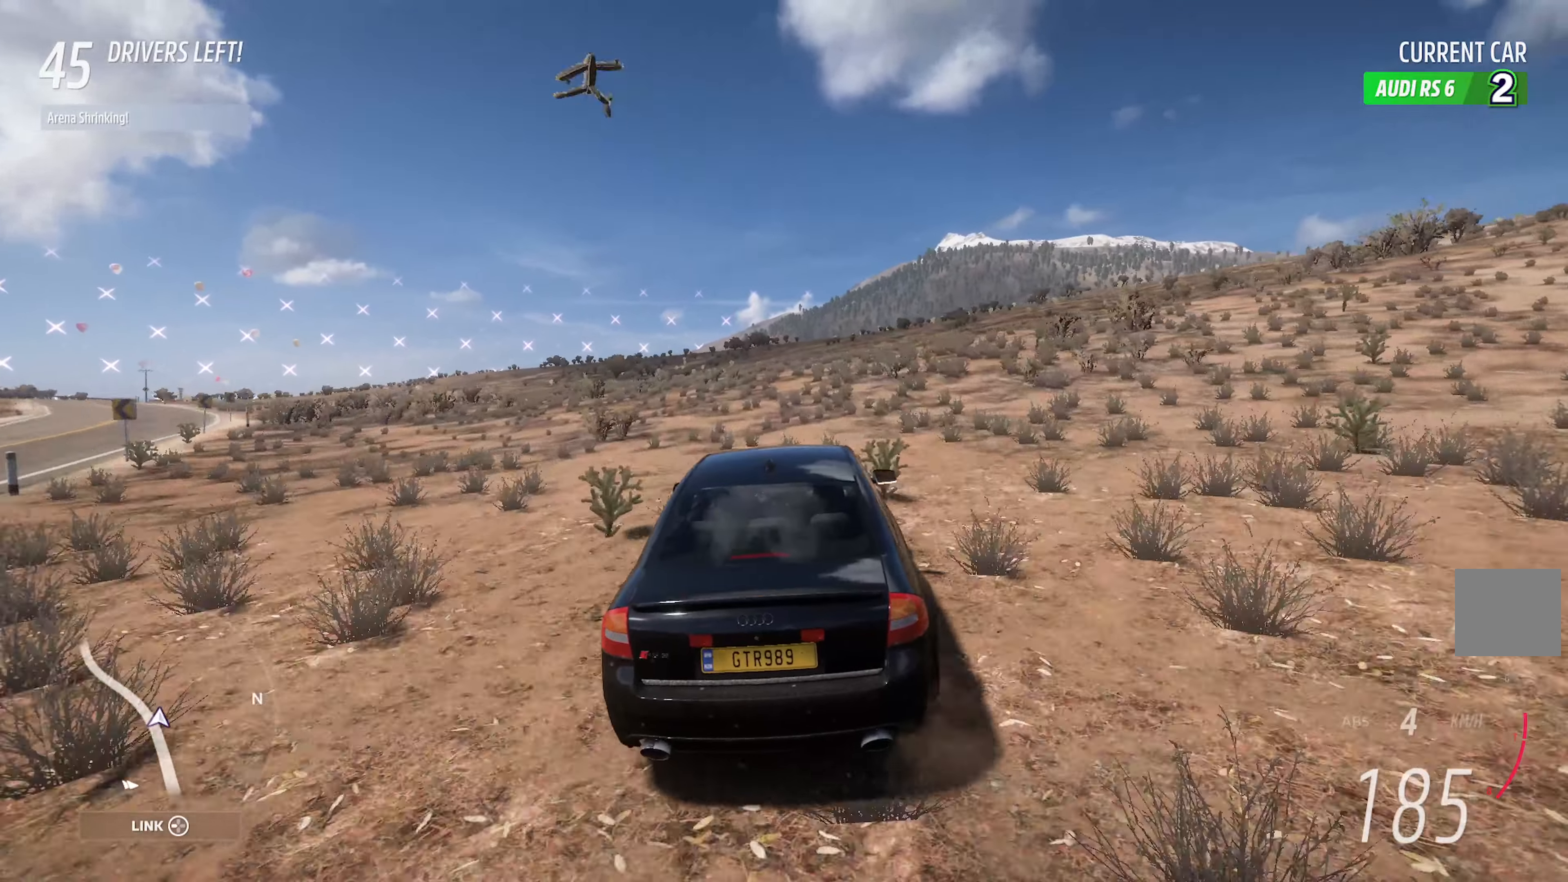
{"buttons": ["A"], "left_stick": "center", "right_stick": "left", "events": [[417, "right_stick", "left"]]}
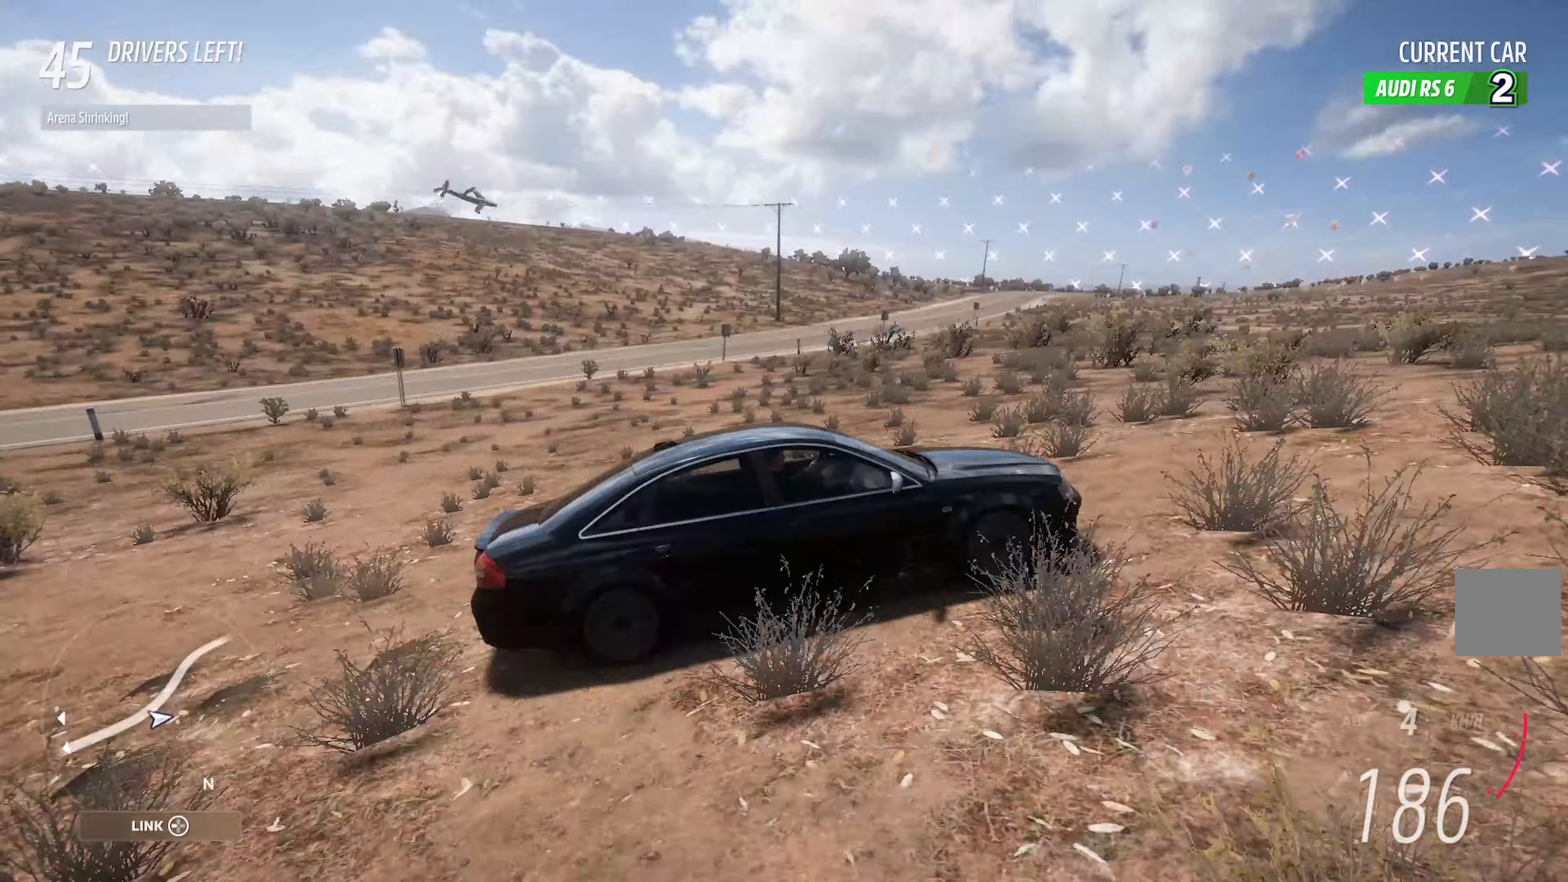
{"buttons": ["A"], "left_stick": "center", "right_stick": "left", "events": []}
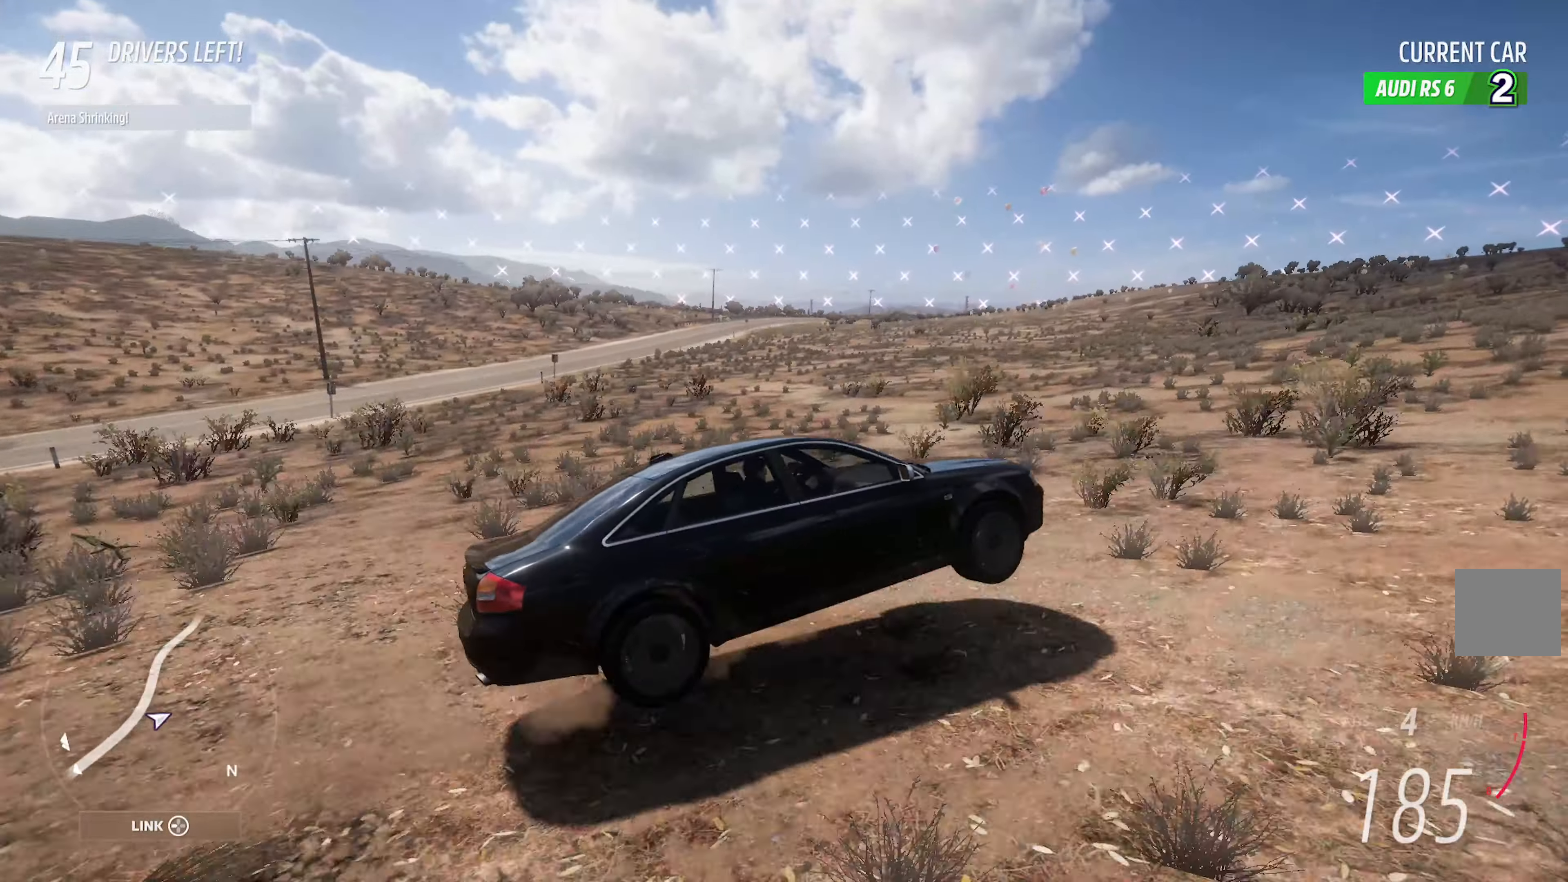
{"buttons": ["A"], "left_stick": "center", "right_stick": "left", "events": []}
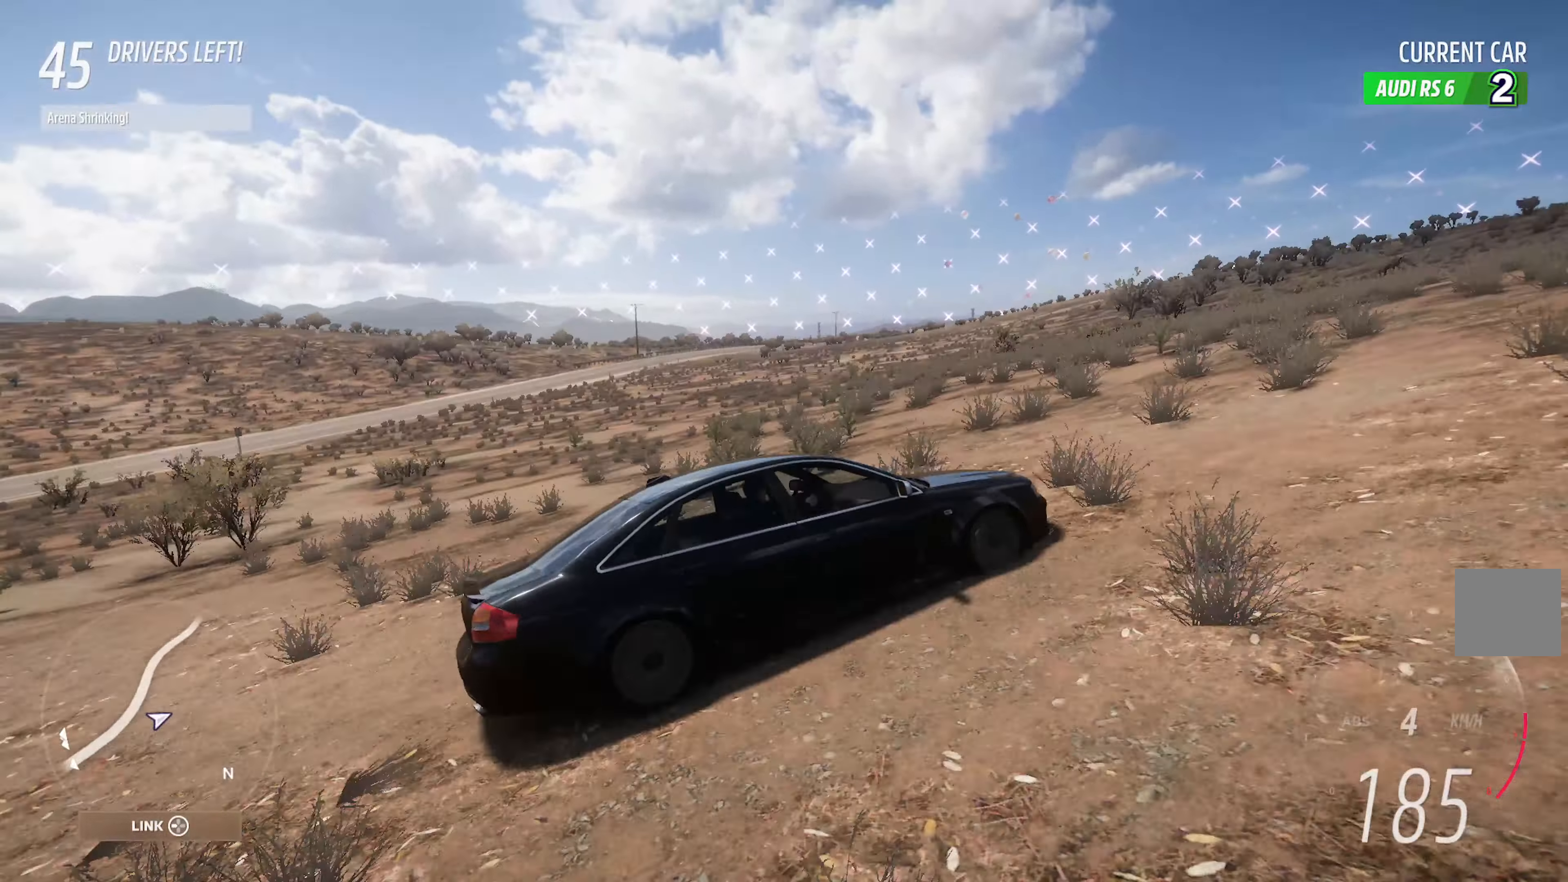
{"buttons": ["A"], "left_stick": "center", "right_stick": "left", "events": []}
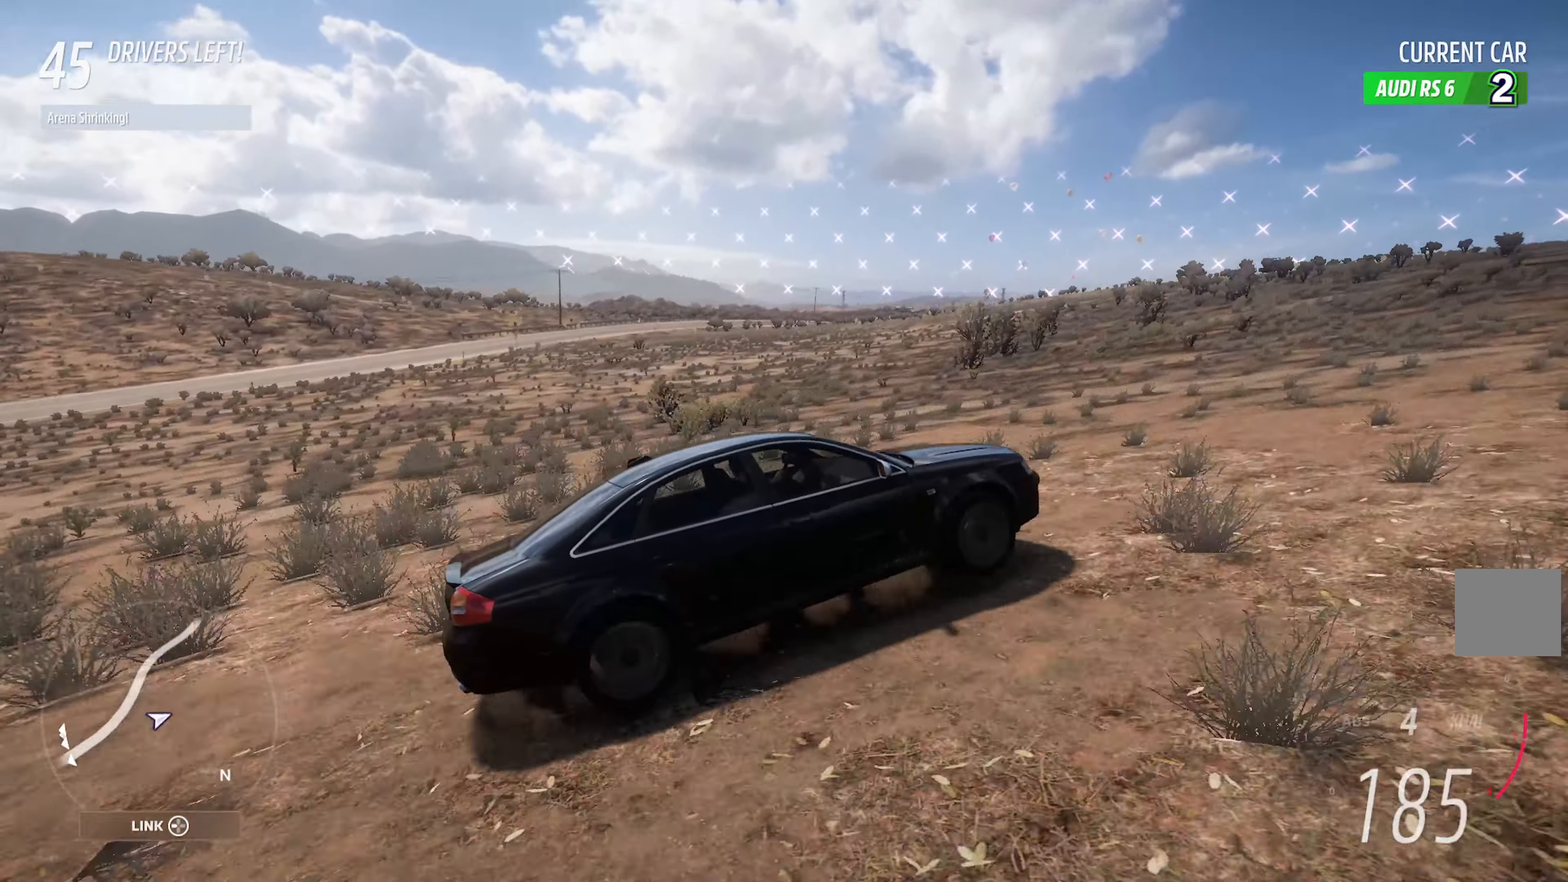
{"buttons": ["A"], "left_stick": "center", "right_stick": "left", "events": []}
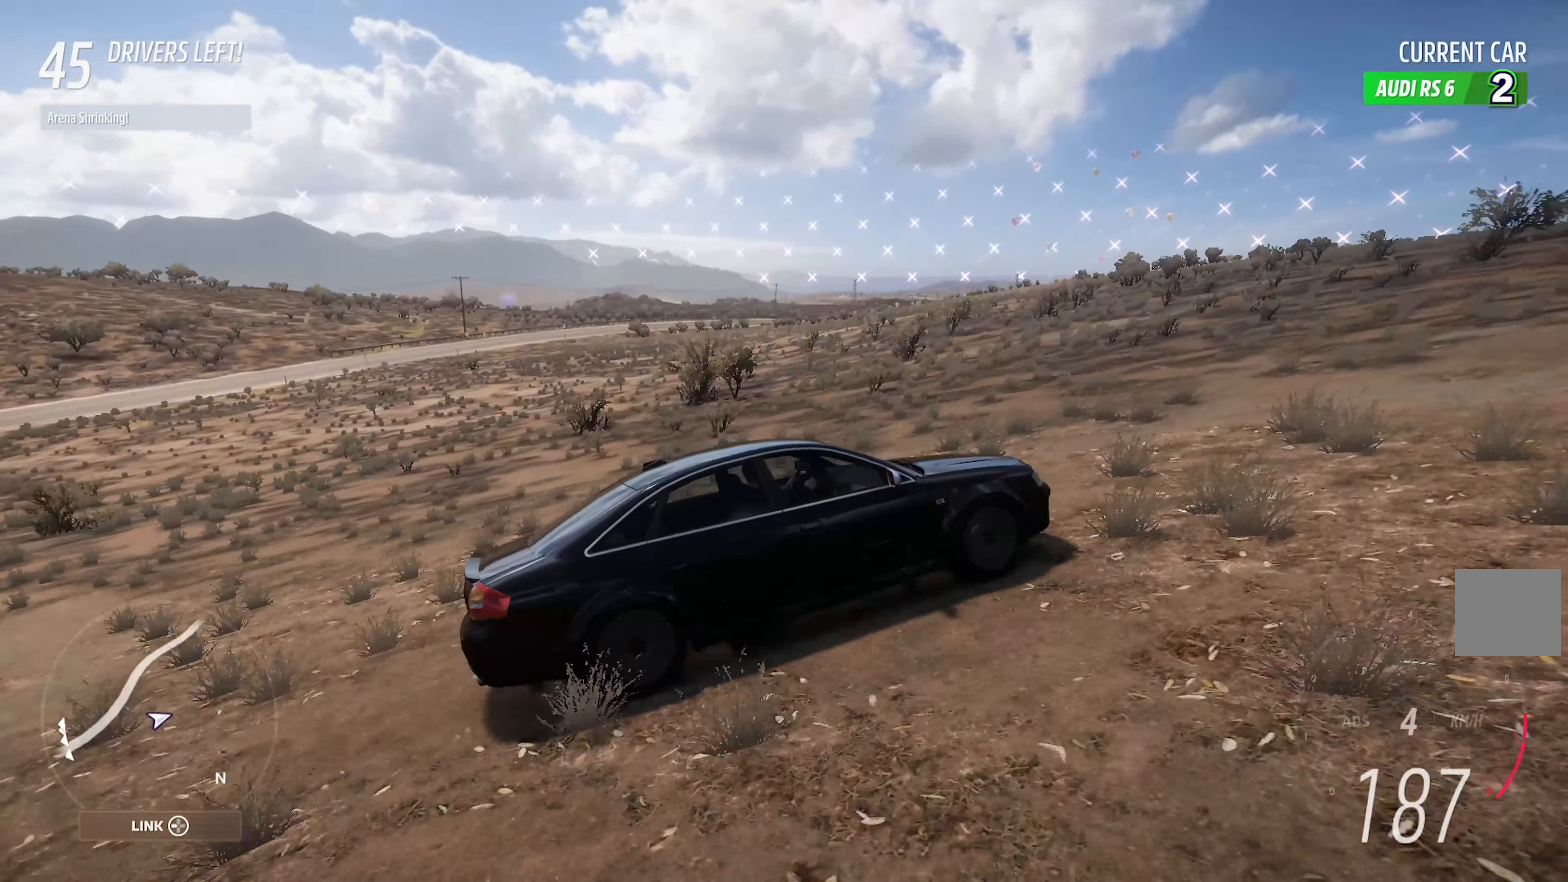
{"buttons": ["A"], "left_stick": "center", "right_stick": "left", "events": []}
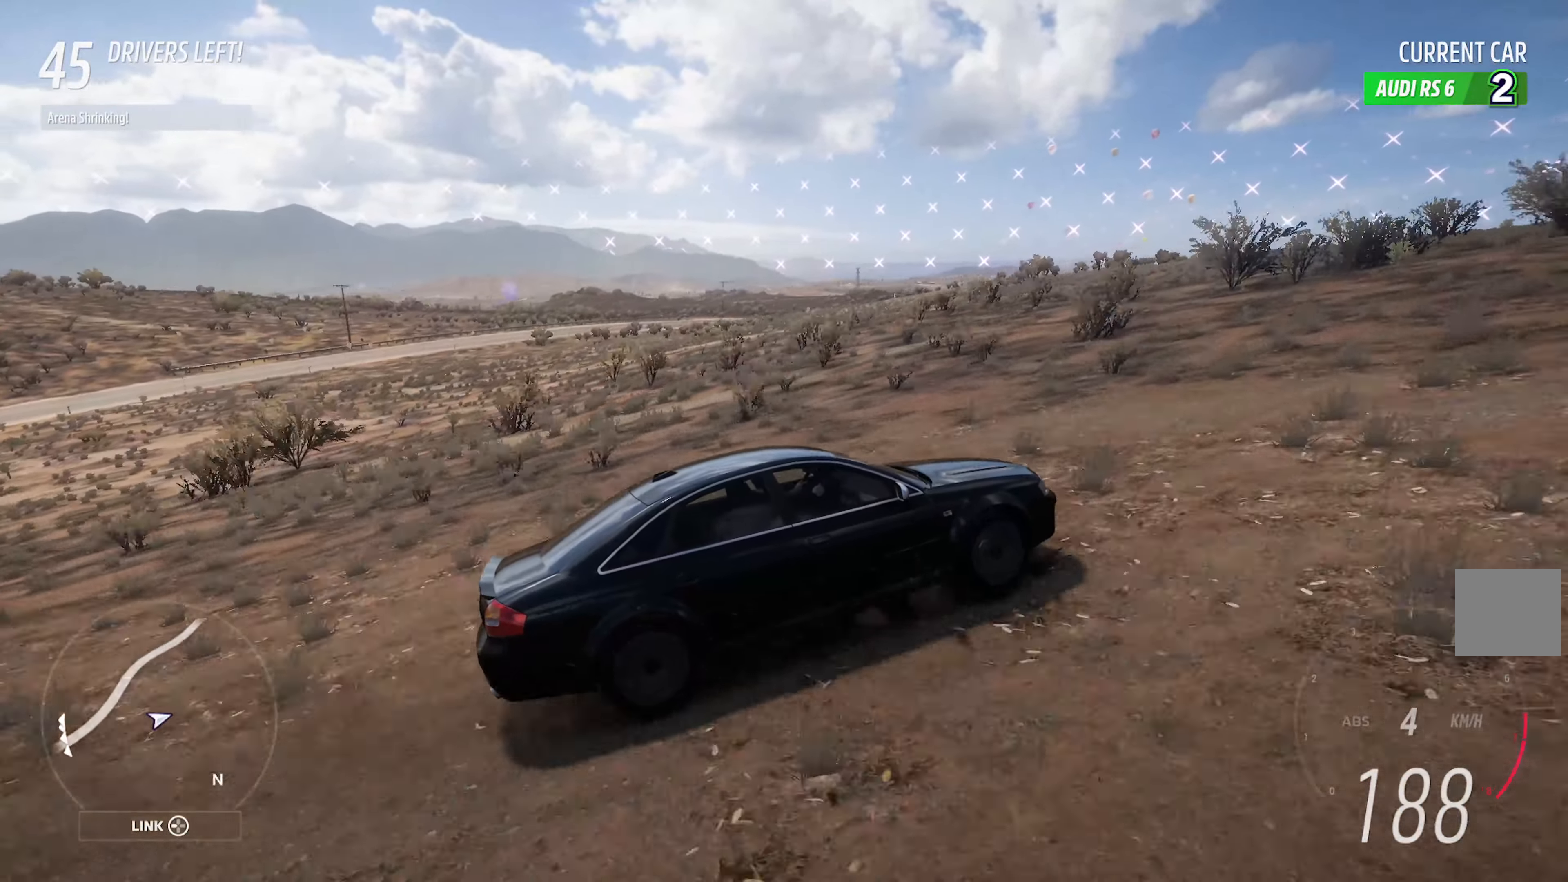
{"buttons": ["A"], "left_stick": "center", "right_stick": "center", "events": [[500, "right_stick", "center"]]}
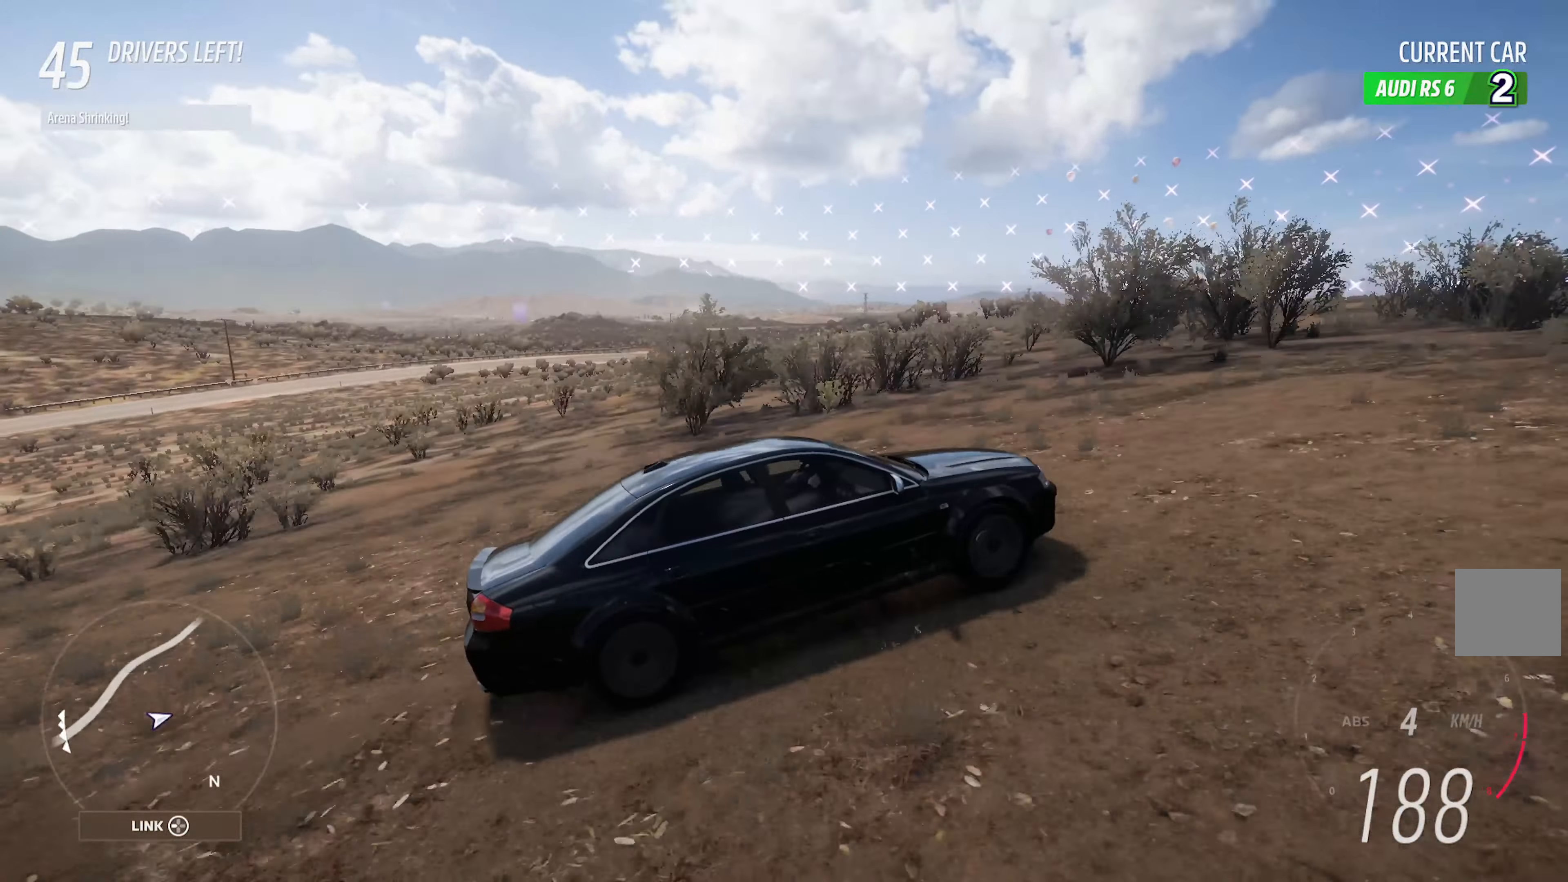
{"buttons": ["X"], "left_stick": "left", "right_stick": "center", "events": [[33, "A", "up"], [167, "X", "down"], [233, "left_stick", "left"]]}
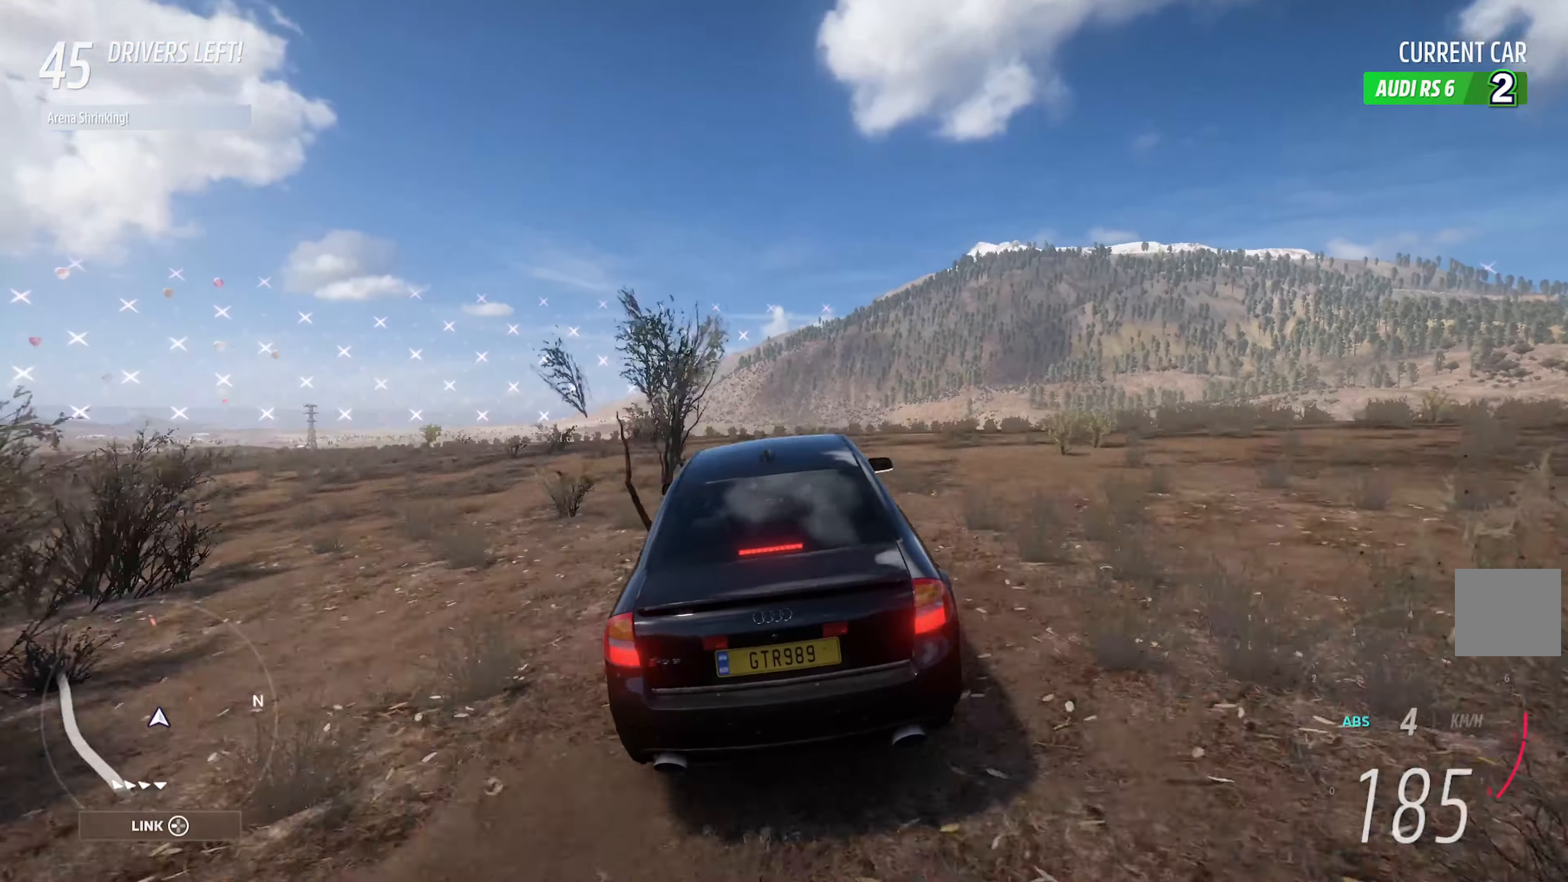
{"buttons": ["X"], "left_stick": "left", "right_stick": "center", "events": [[183, "left_stick", "center"], [384, "left_stick", "left"]]}
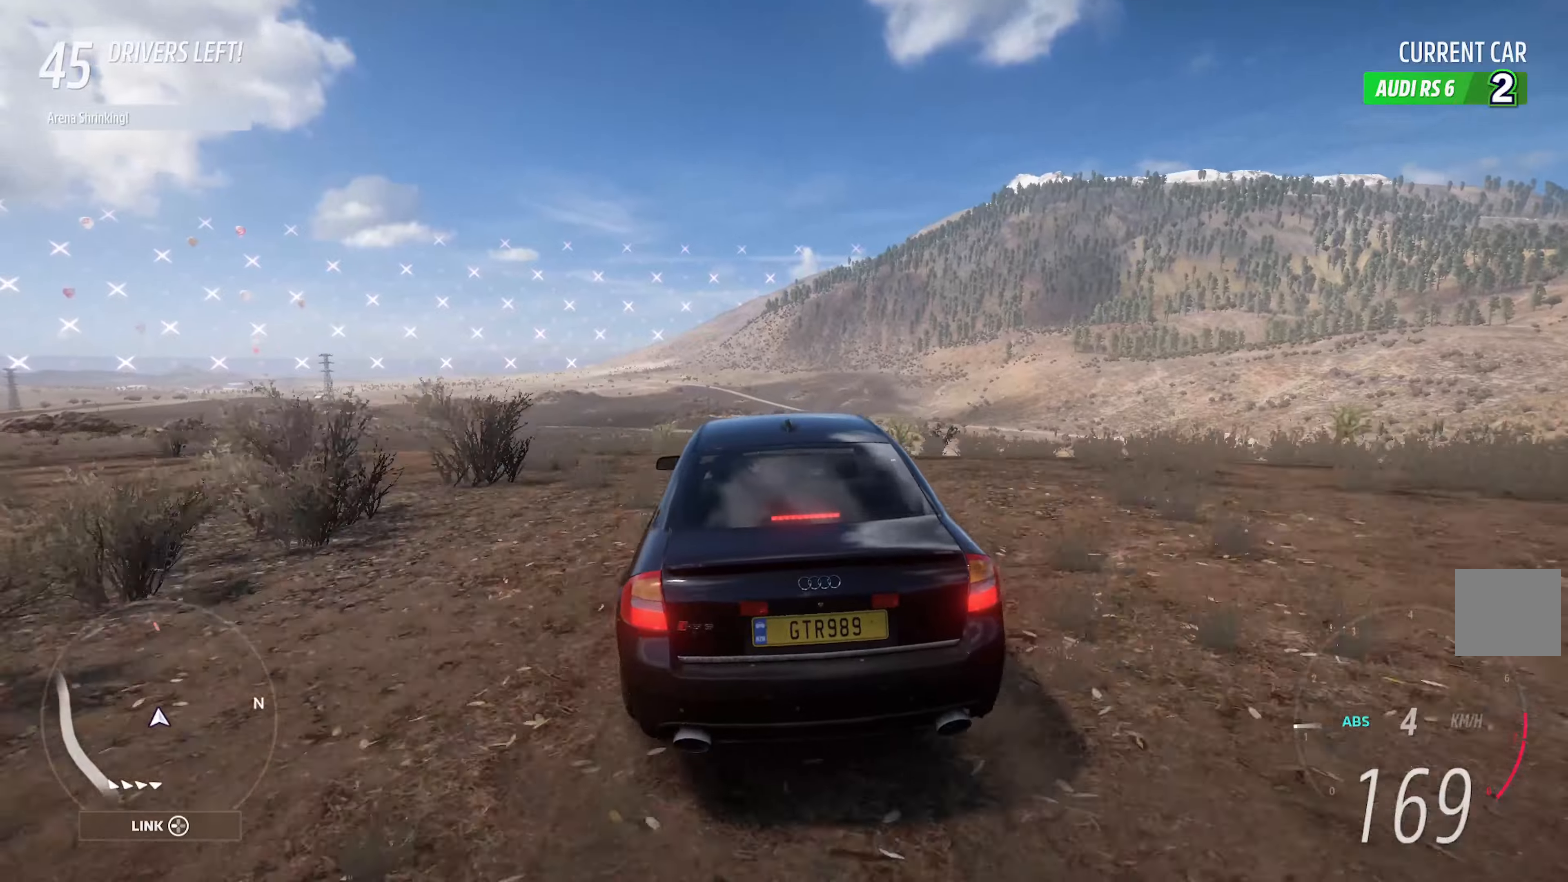
{"buttons": ["X"], "left_stick": "left", "right_stick": "center", "events": [[67, "L2", "down"], [250, "L2", "up"]]}
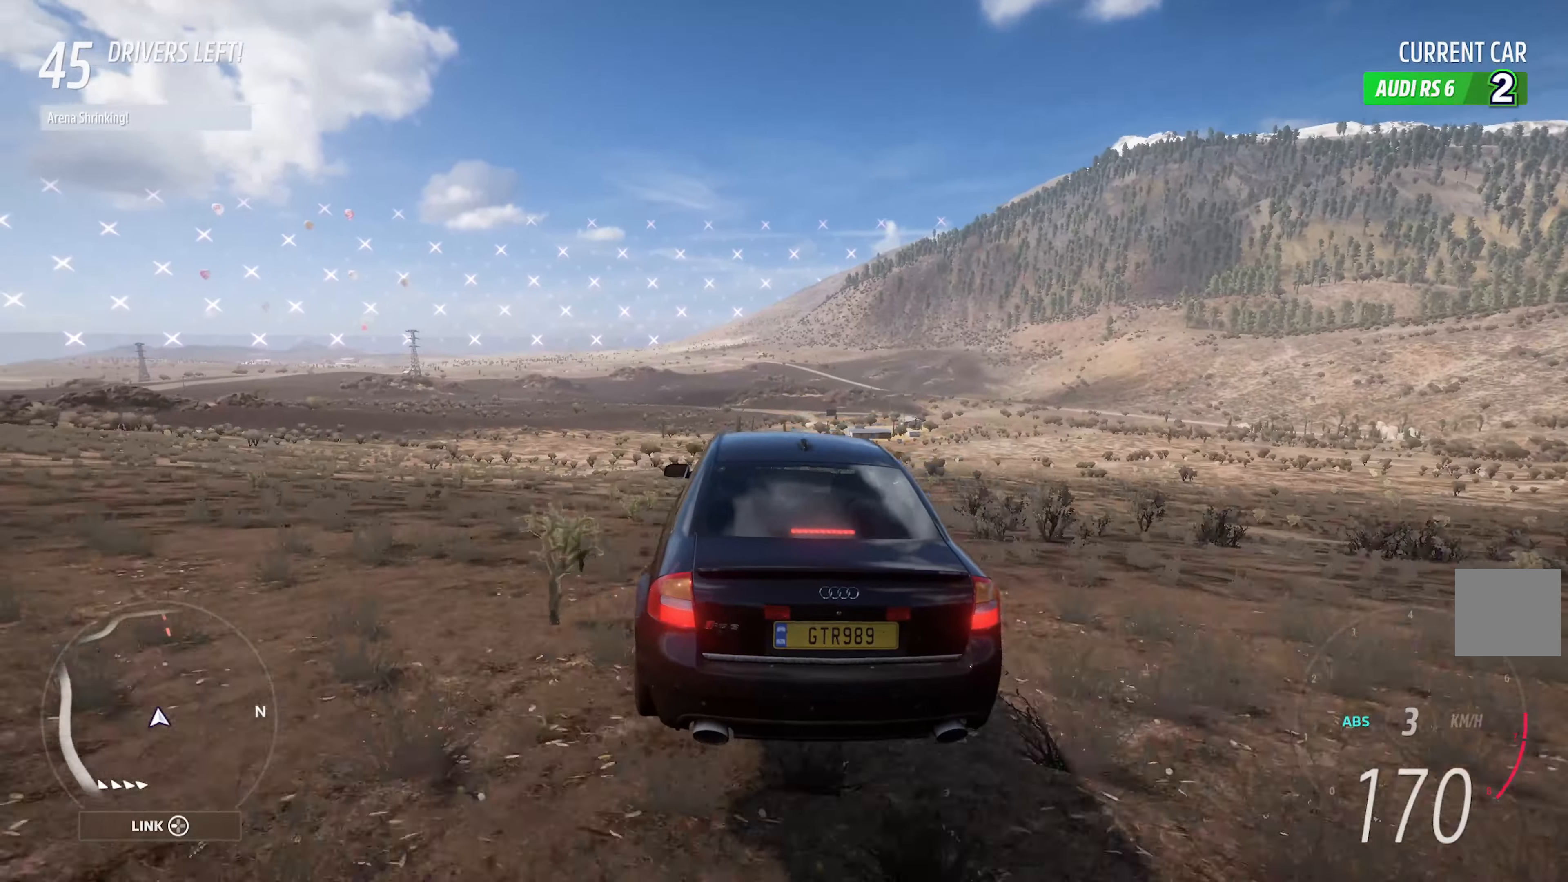
{"buttons": [], "left_stick": "left", "right_stick": "center", "events": [[250, "X", "up"]]}
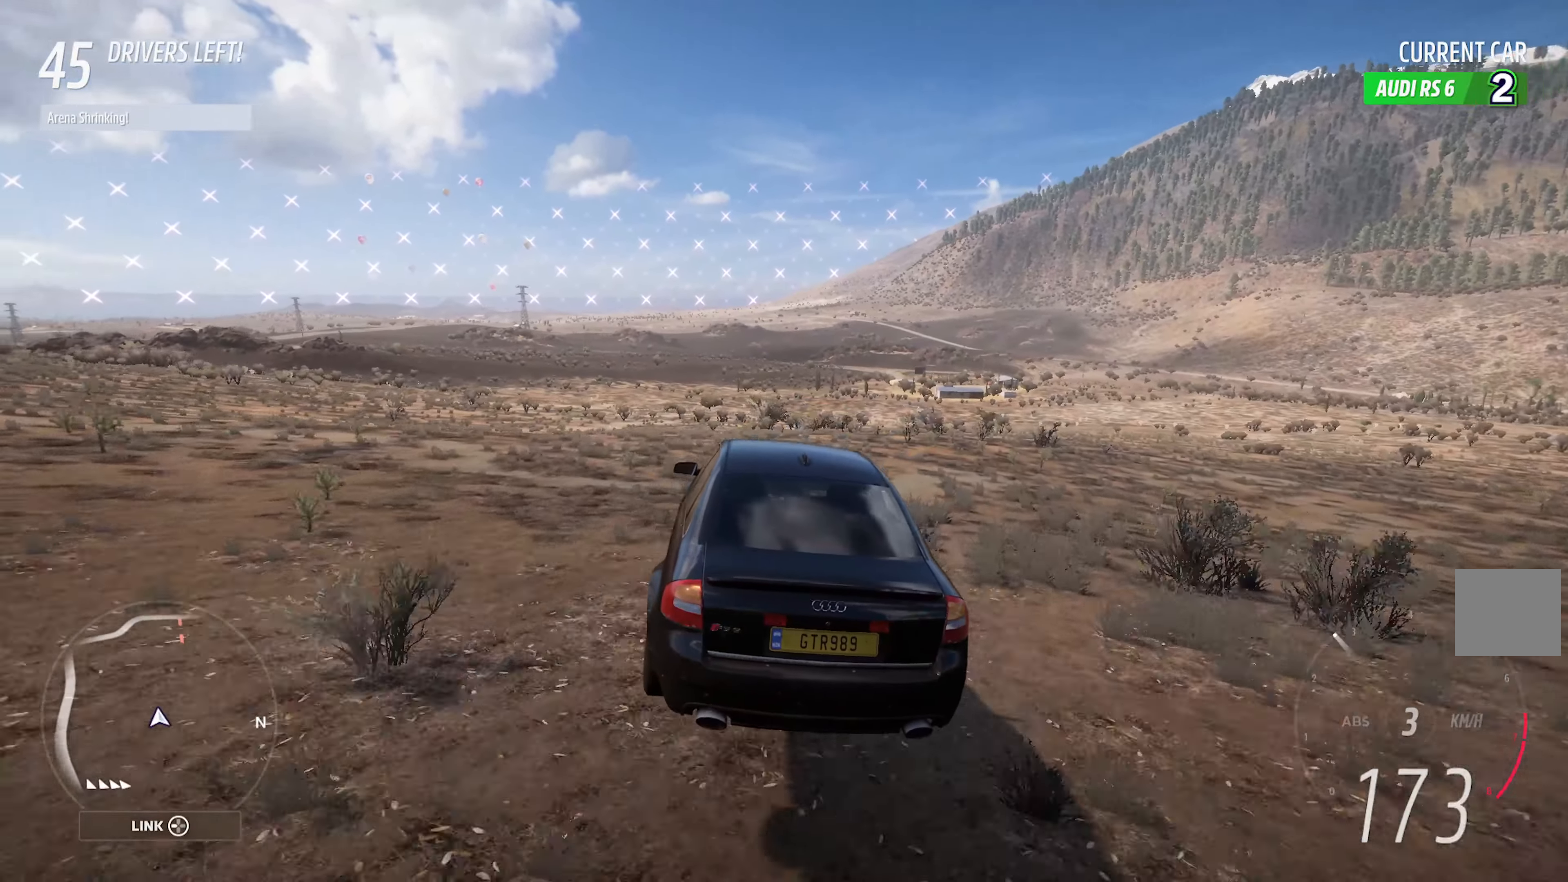
{"buttons": ["A"], "left_stick": "left", "right_stick": "center", "events": [[34, "L2", "down"], [217, "L2", "up"], [317, "A", "down"]]}
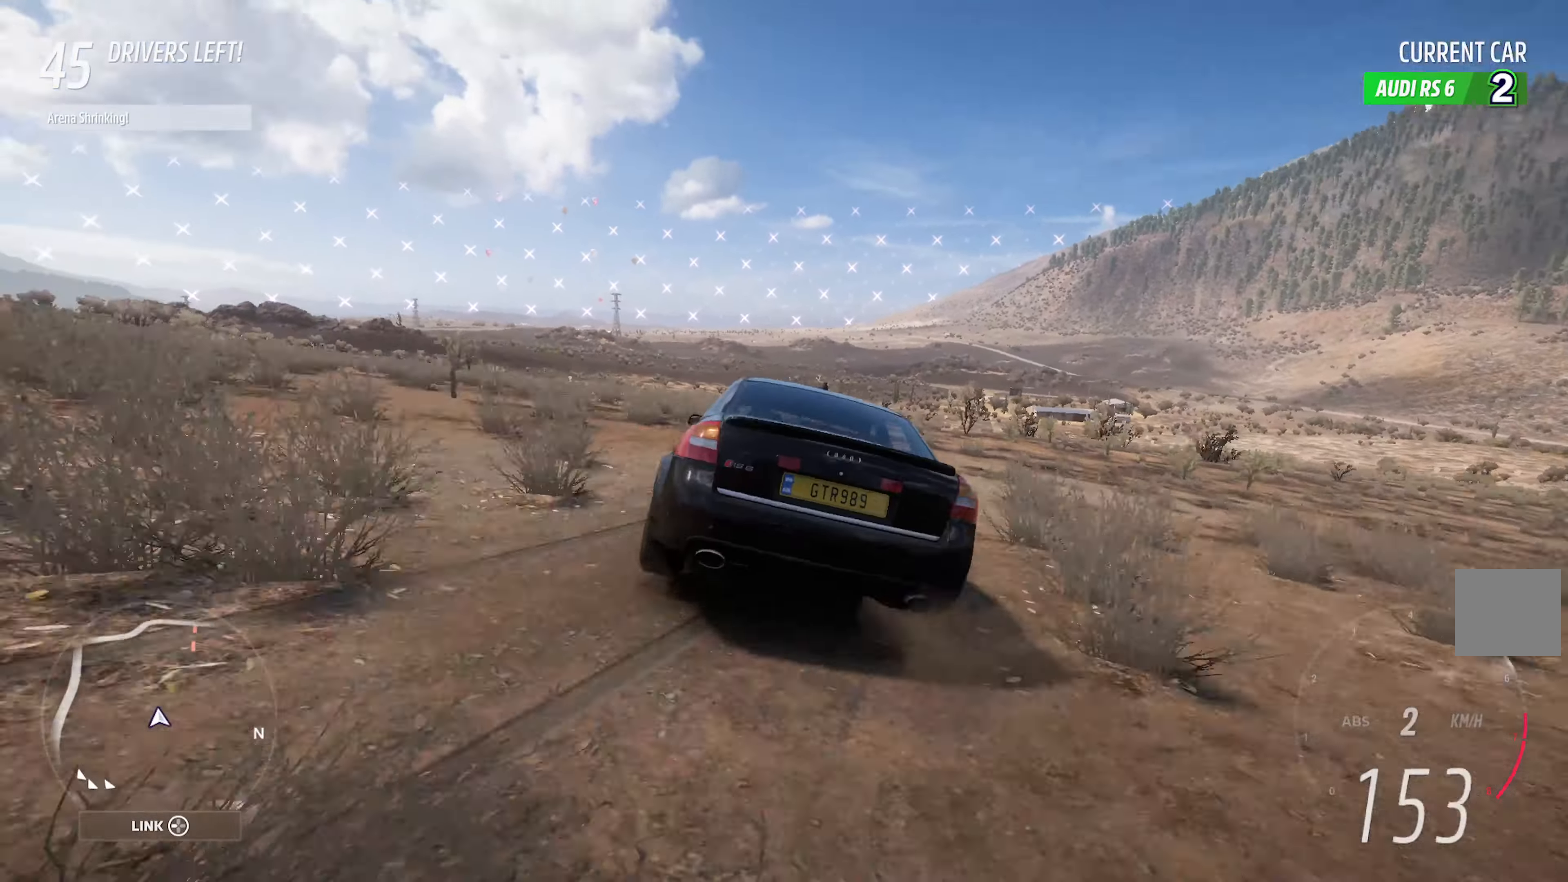
{"buttons": ["A"], "left_stick": "left", "right_stick": "center", "events": []}
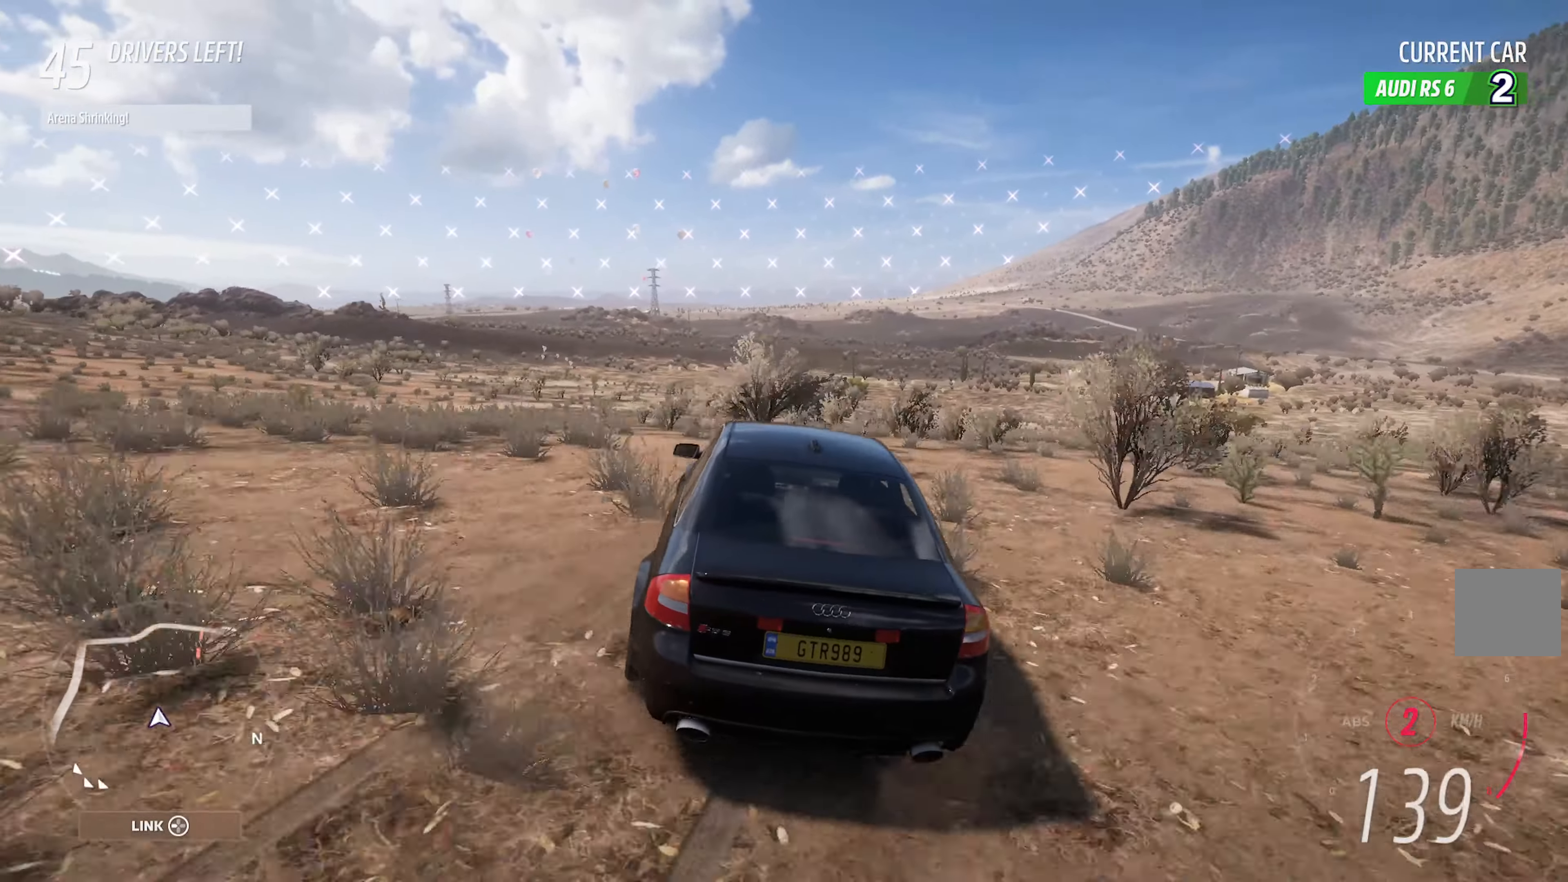
{"buttons": ["A"], "left_stick": "left", "right_stick": "center", "events": [[350, "R2", "down"], [484, "R2", "up"]]}
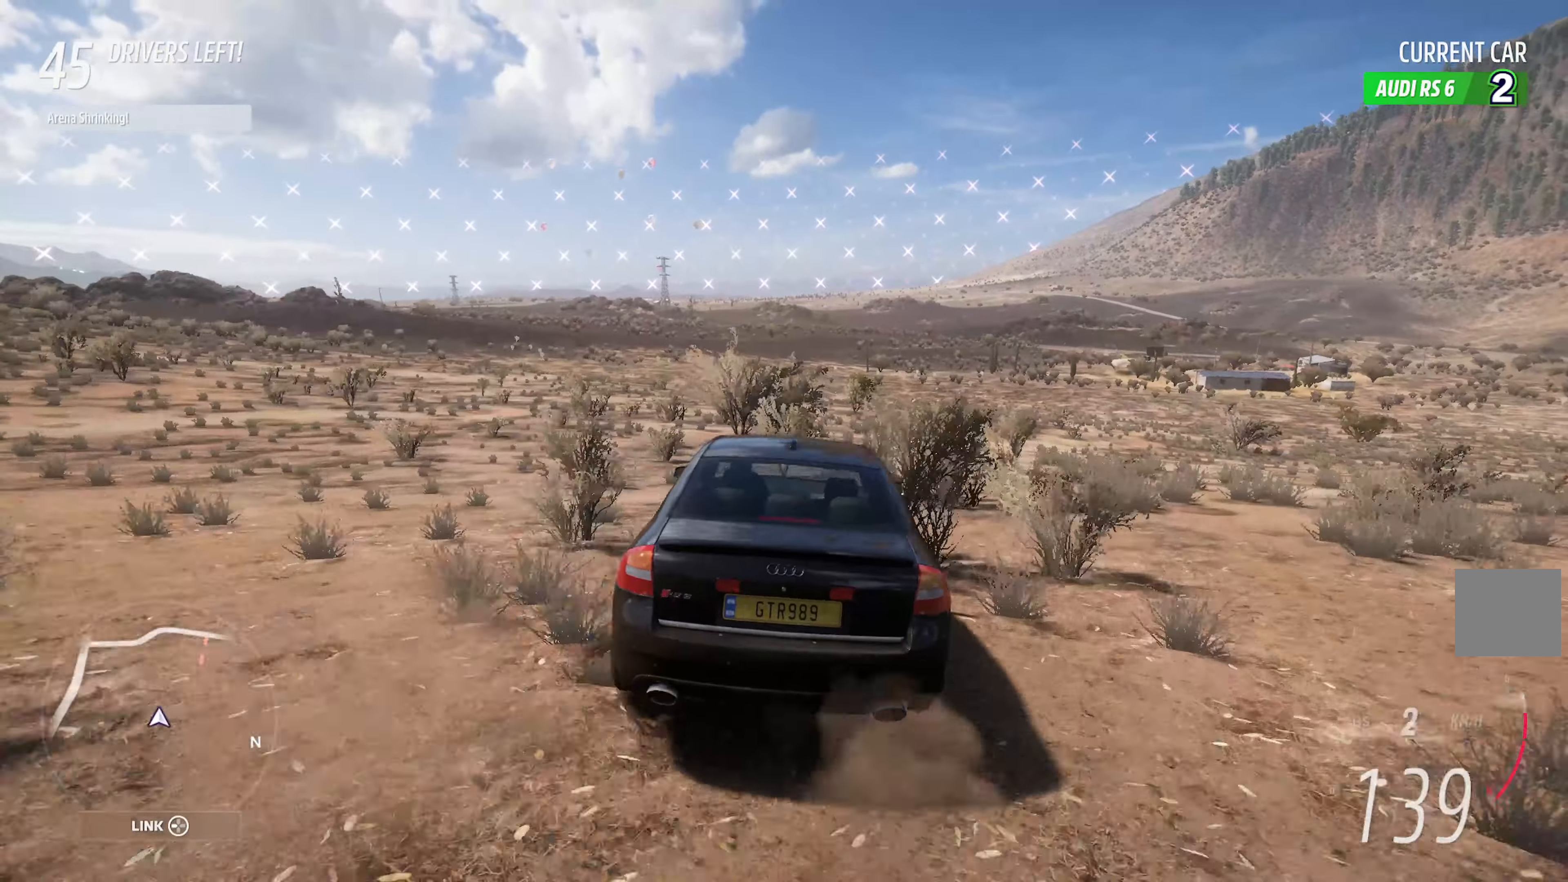
{"buttons": ["A"], "left_stick": "left", "right_stick": "center", "events": []}
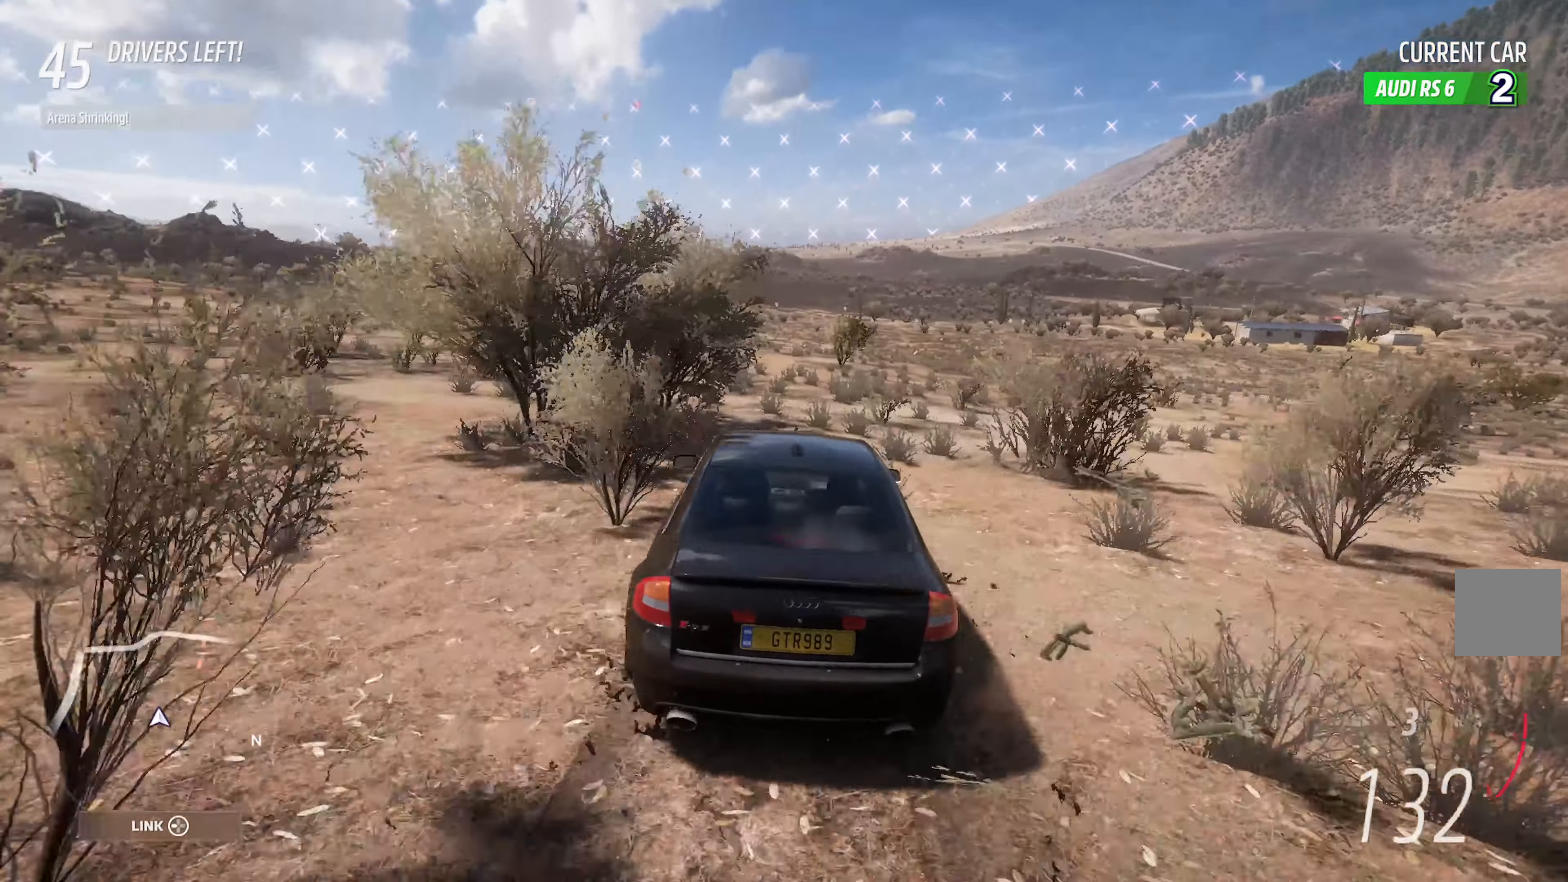
{"buttons": ["A"], "left_stick": "center", "right_stick": "center", "events": [[467, "left_stick", "center"]]}
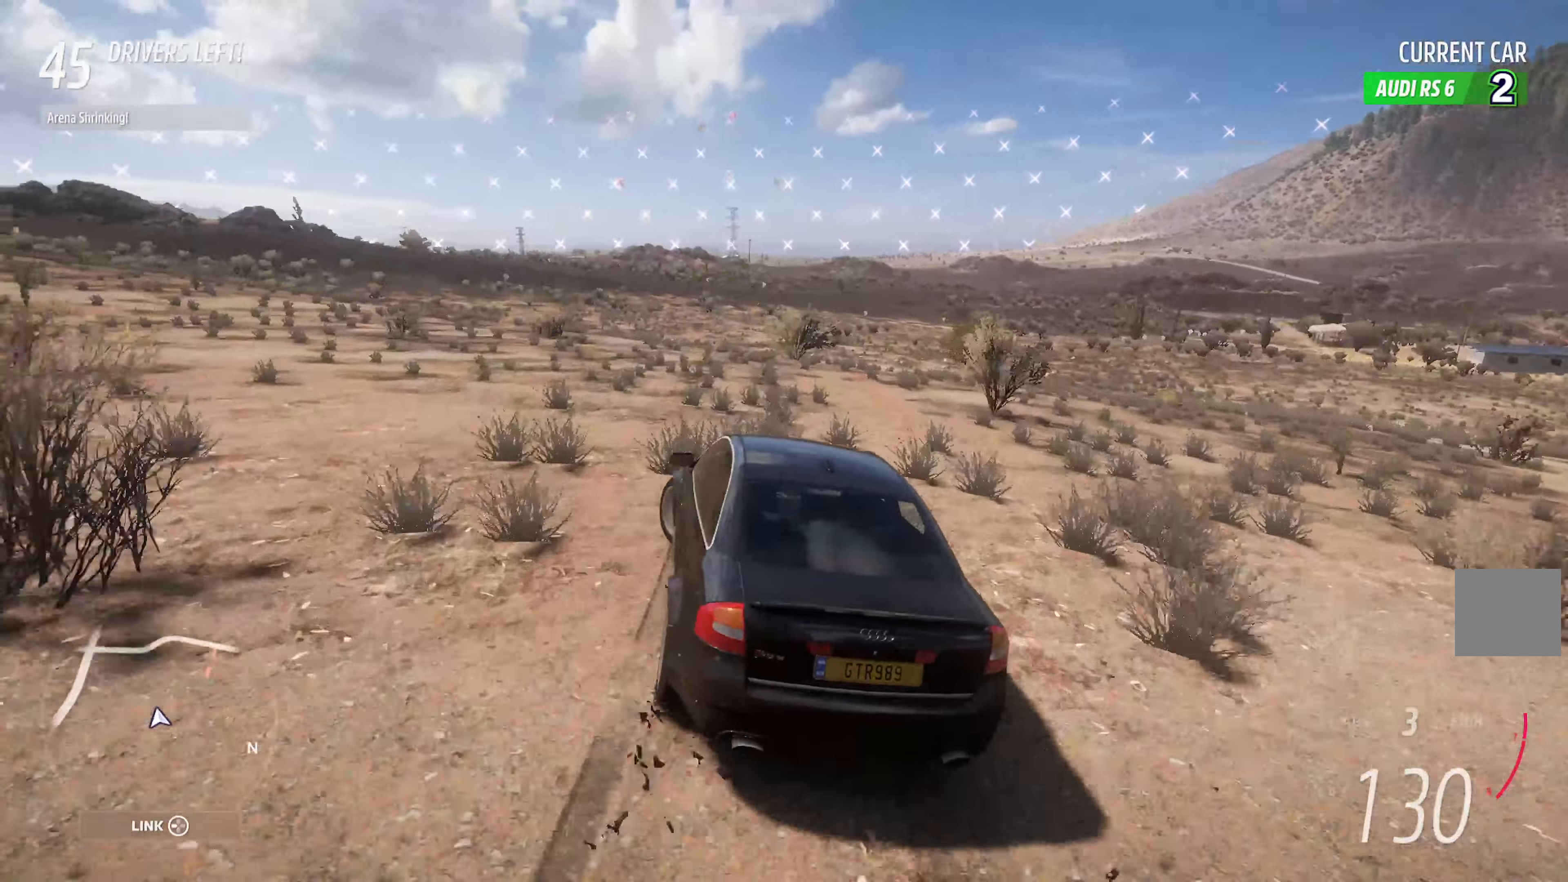
{"buttons": ["A"], "left_stick": "right", "right_stick": "center", "events": [[134, "left_stick", "left"], [334, "left_stick", "center"], [417, "left_stick", "right"]]}
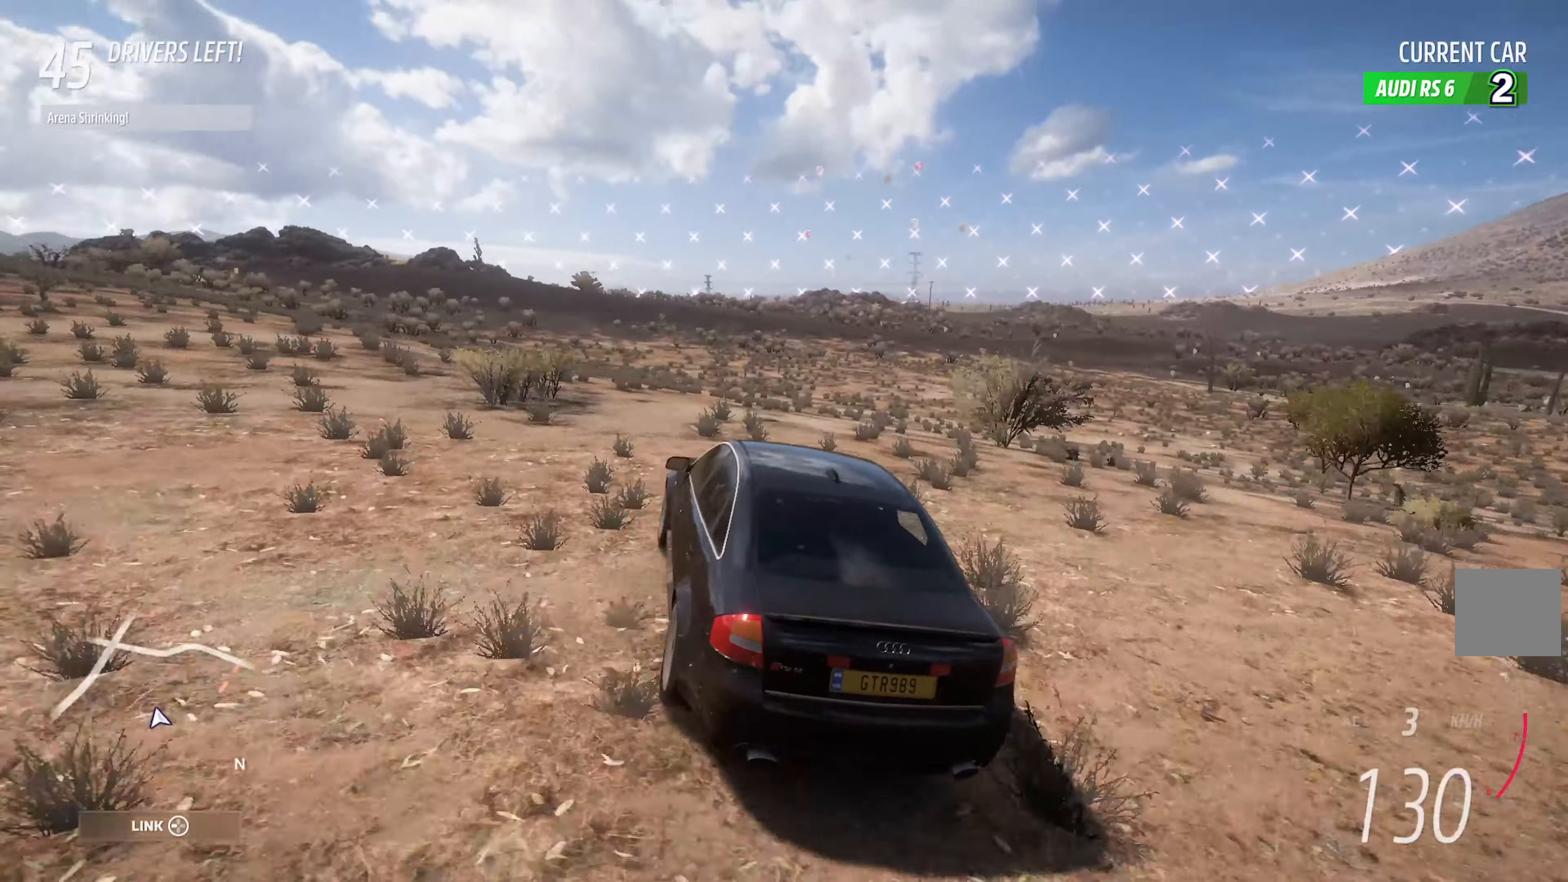
{"buttons": ["A"], "left_stick": "center", "right_stick": "center", "events": [[217, "left_stick", "center"]]}
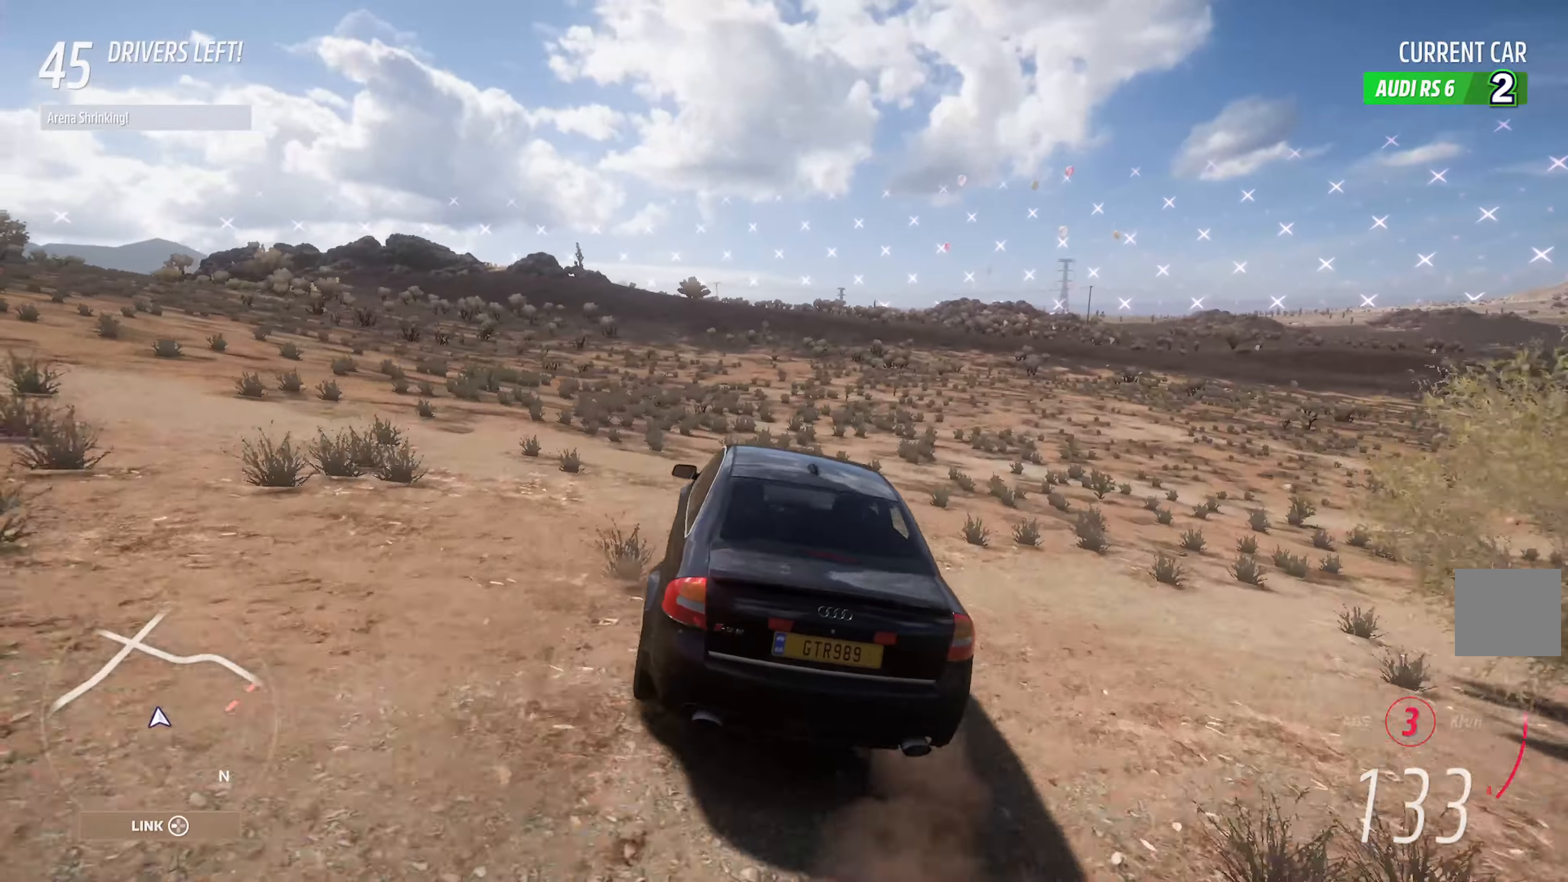
{"buttons": ["A"], "left_stick": "center", "right_stick": "center", "events": [[84, "left_stick", "left"], [317, "left_stick", "center"]]}
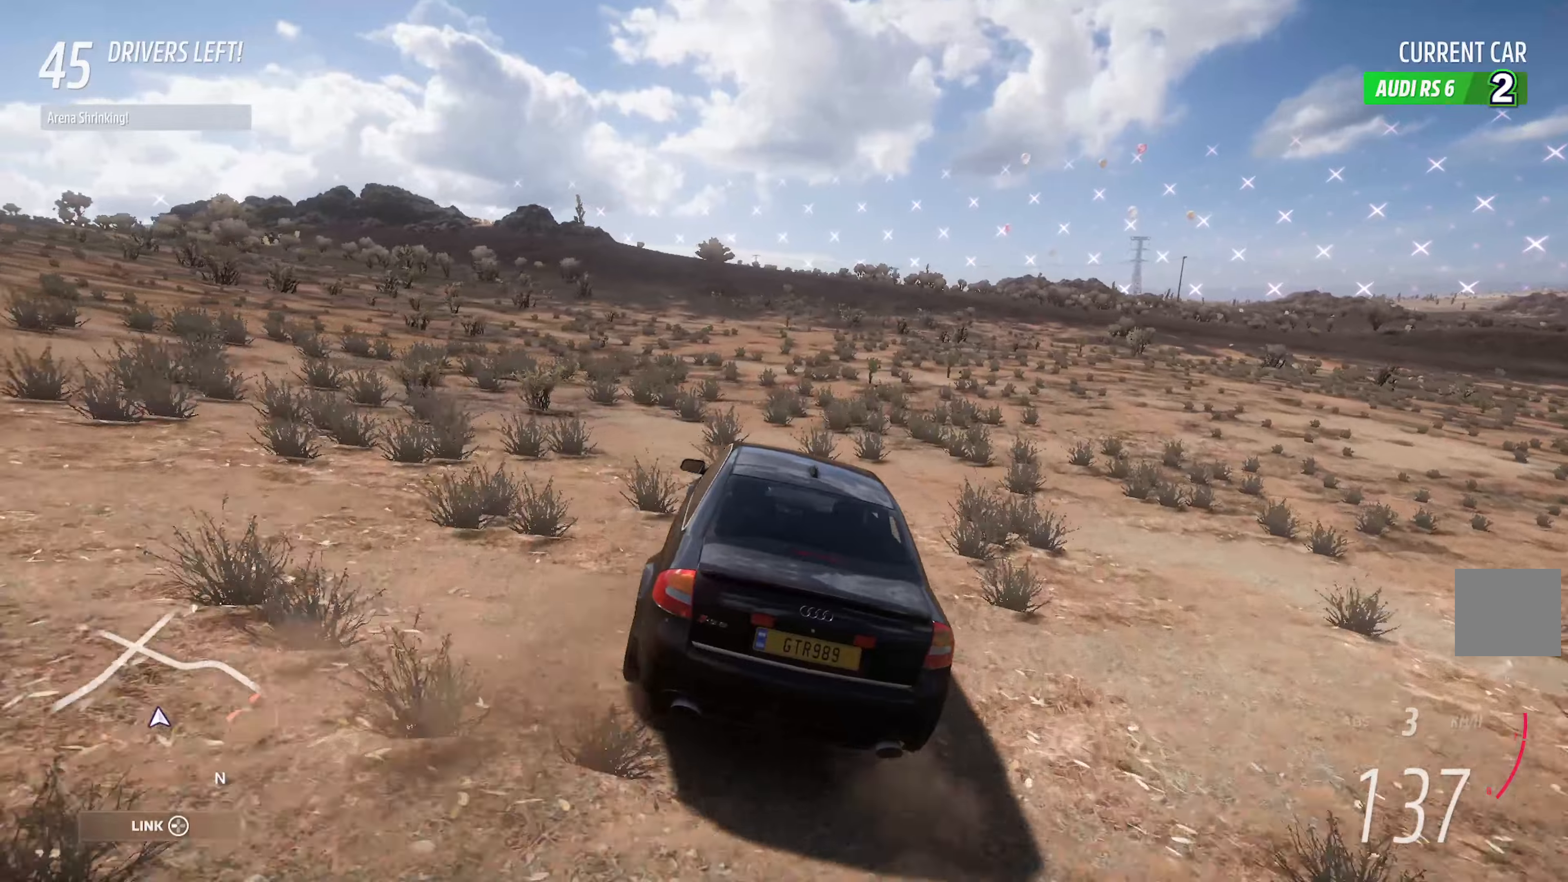
{"buttons": ["A"], "left_stick": "left", "right_stick": "center", "events": [[300, "left_stick", "left"]]}
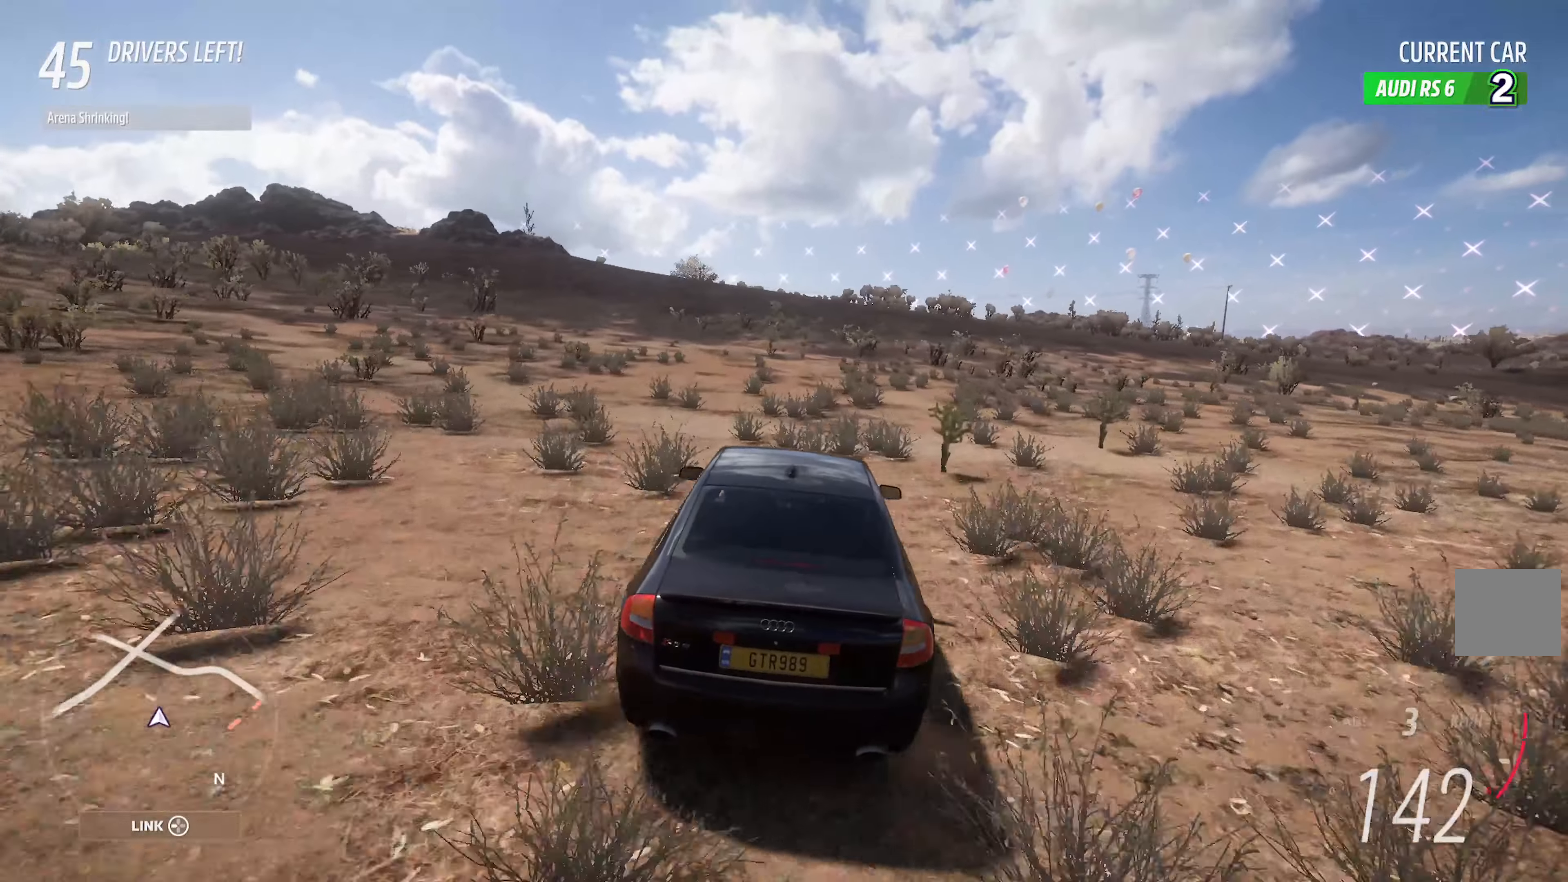
{"buttons": ["A"], "left_stick": "left", "right_stick": "center", "events": [[200, "left_stick", "center"], [433, "left_stick", "left"]]}
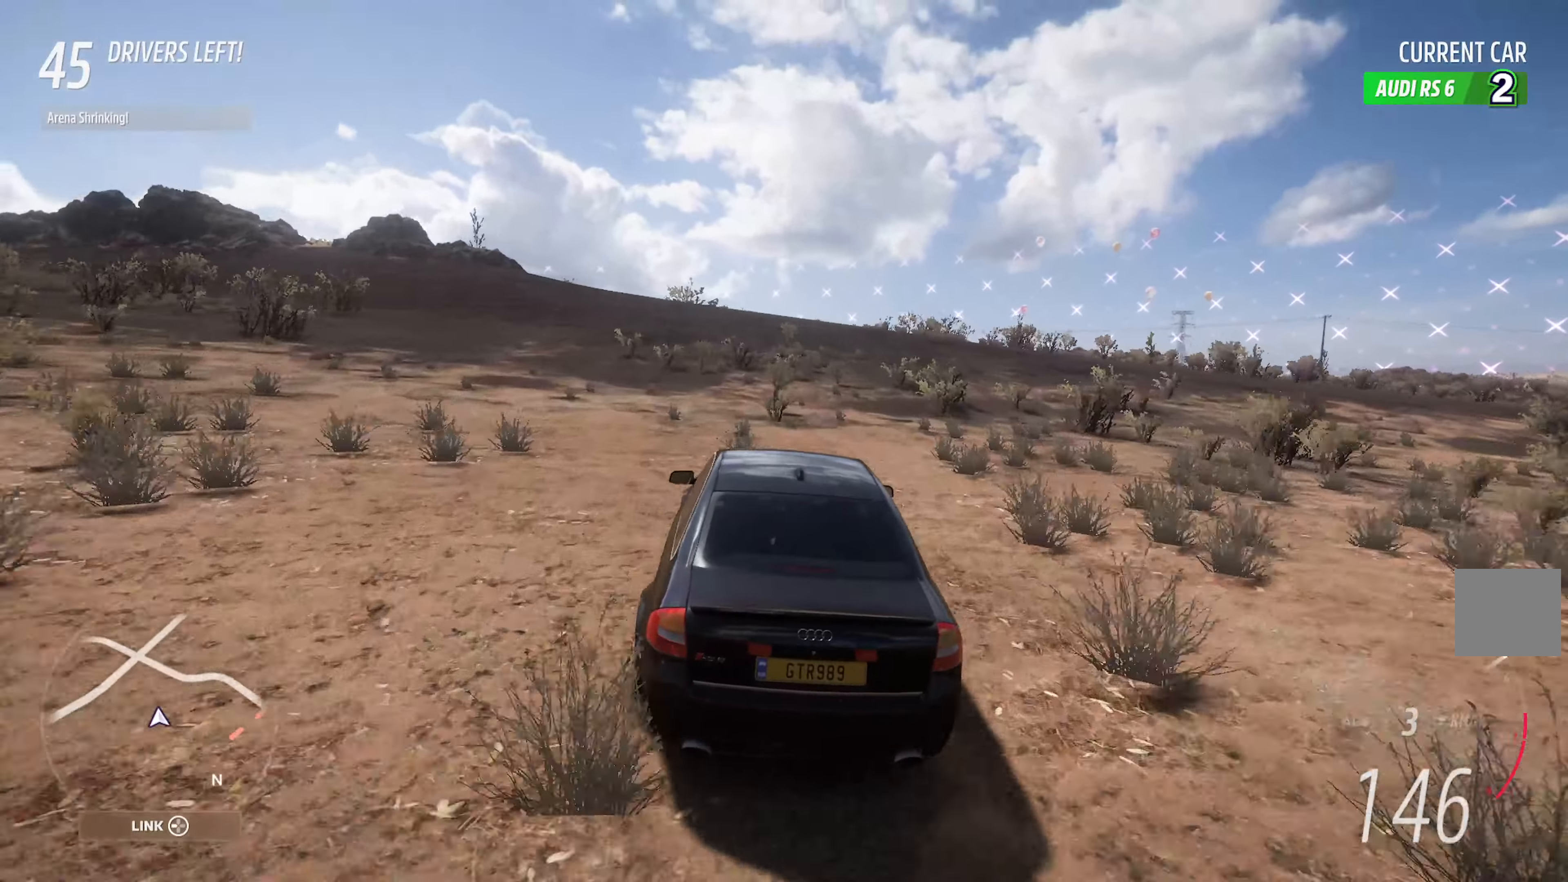
{"buttons": ["A"], "left_stick": "center", "right_stick": "center", "events": [[466, "left_stick", "center"]]}
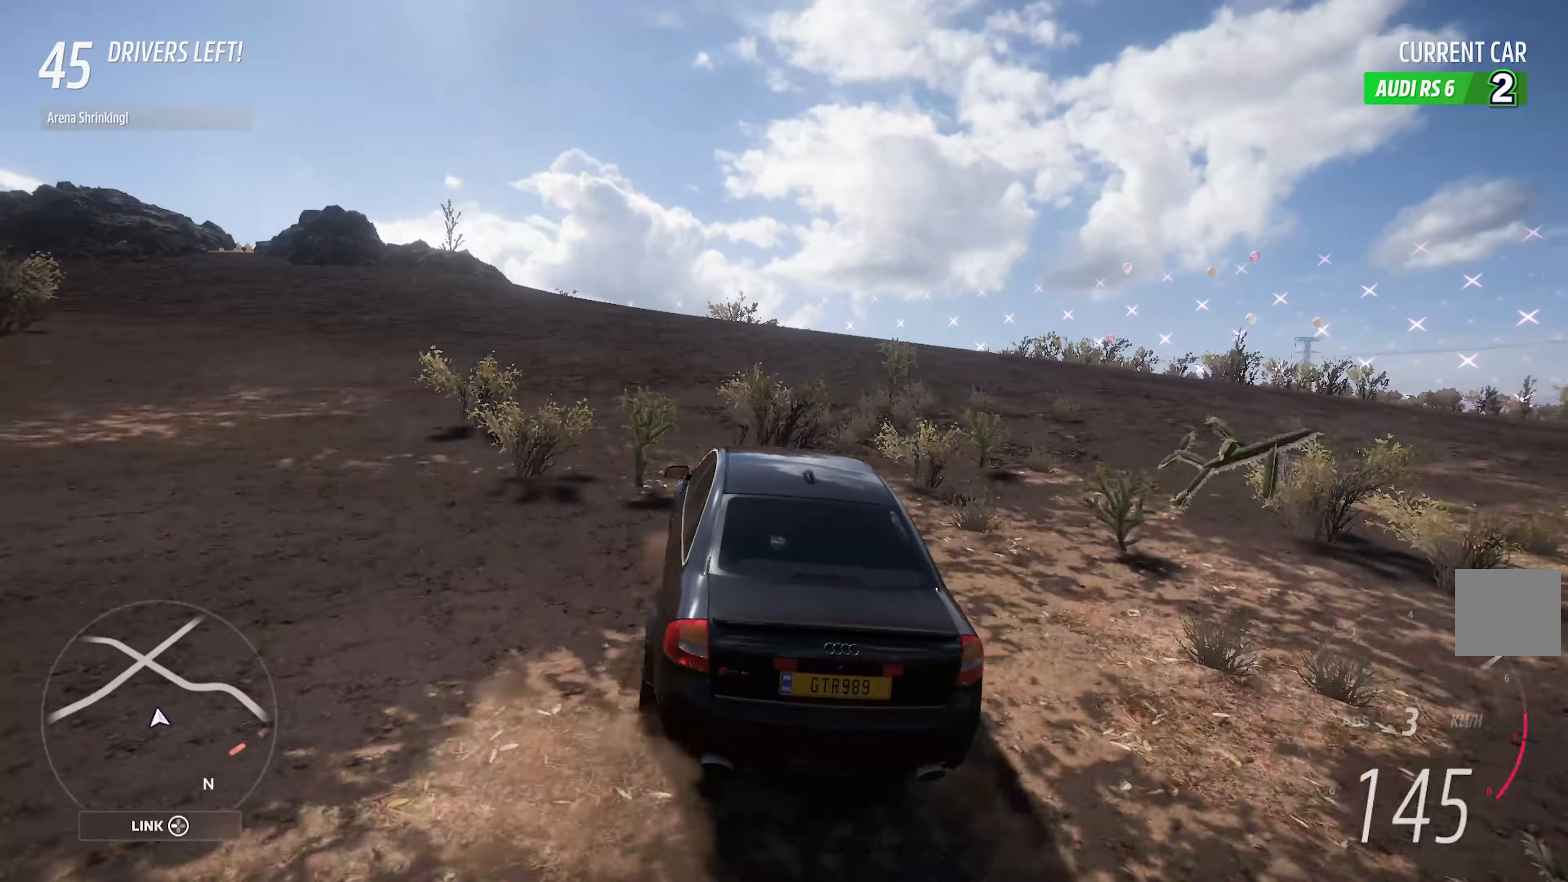
{"buttons": ["A"], "left_stick": "center", "right_stick": "center", "events": [[116, "left_stick", "left"], [416, "left_stick", "center"]]}
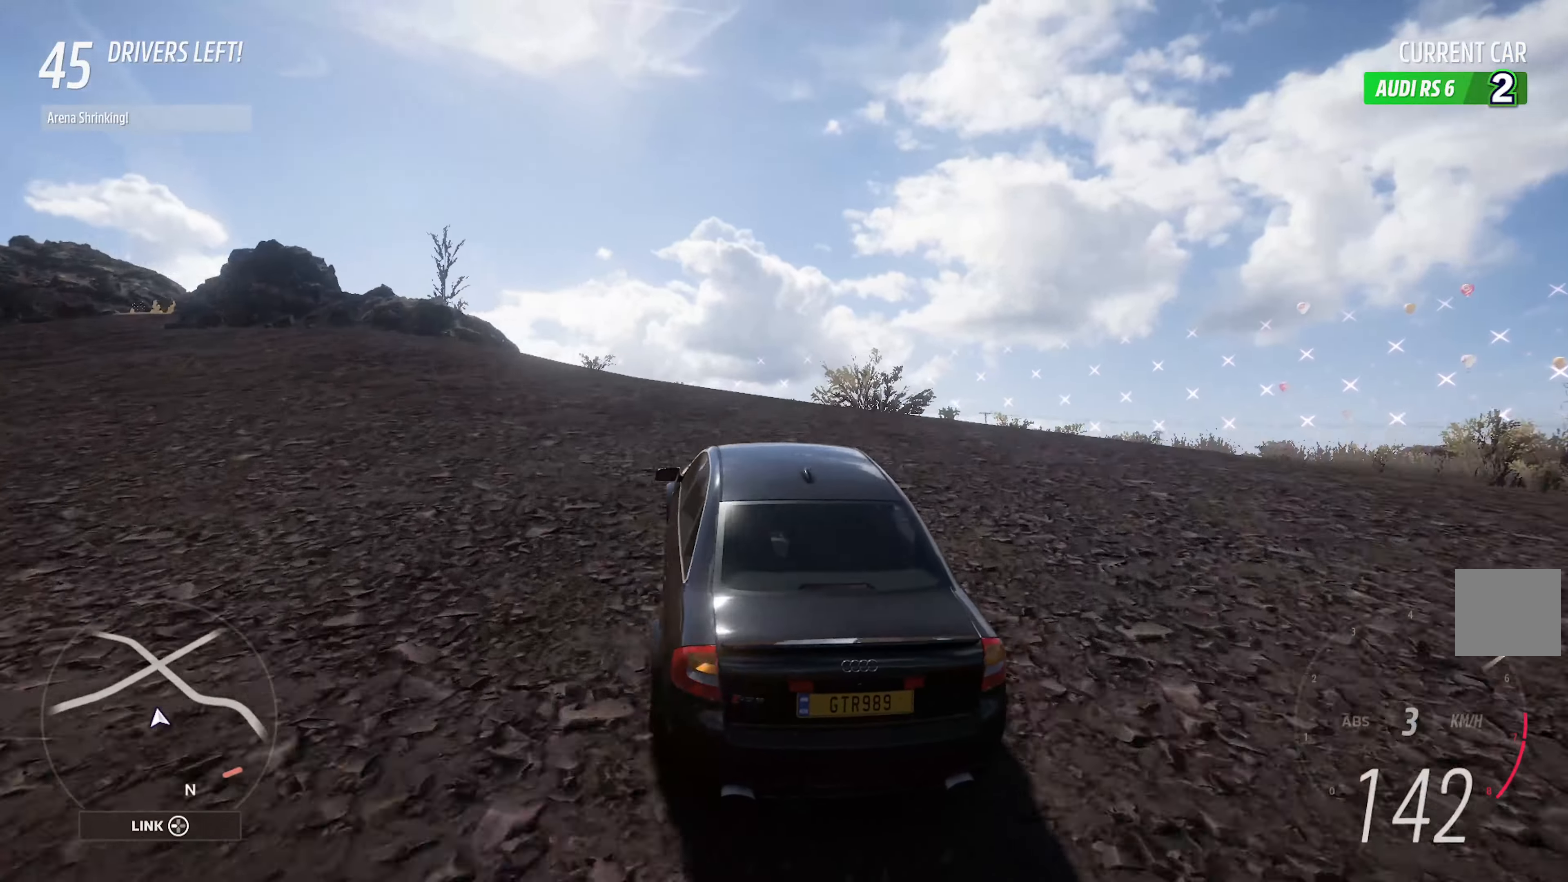
{"buttons": ["A"], "left_stick": "center", "right_stick": "center", "events": [[133, "left_stick", "right"], [233, "left_stick", "center"]]}
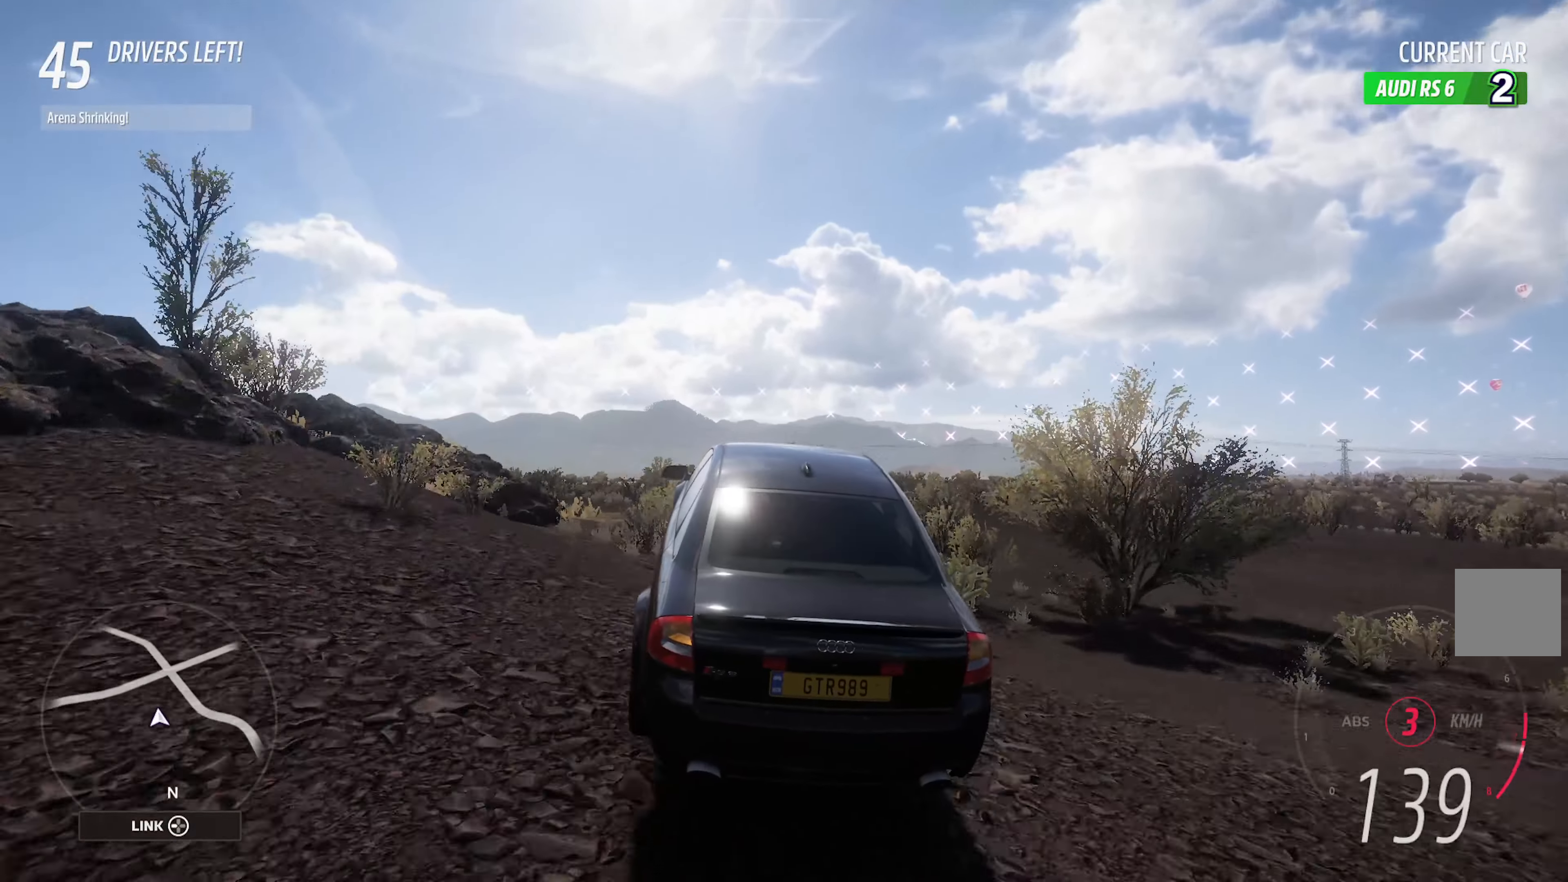
{"buttons": ["A"], "left_stick": "right", "right_stick": "center", "events": [[66, "left_stick", "right"], [216, "left_stick", "center"], [383, "left_stick", "right"]]}
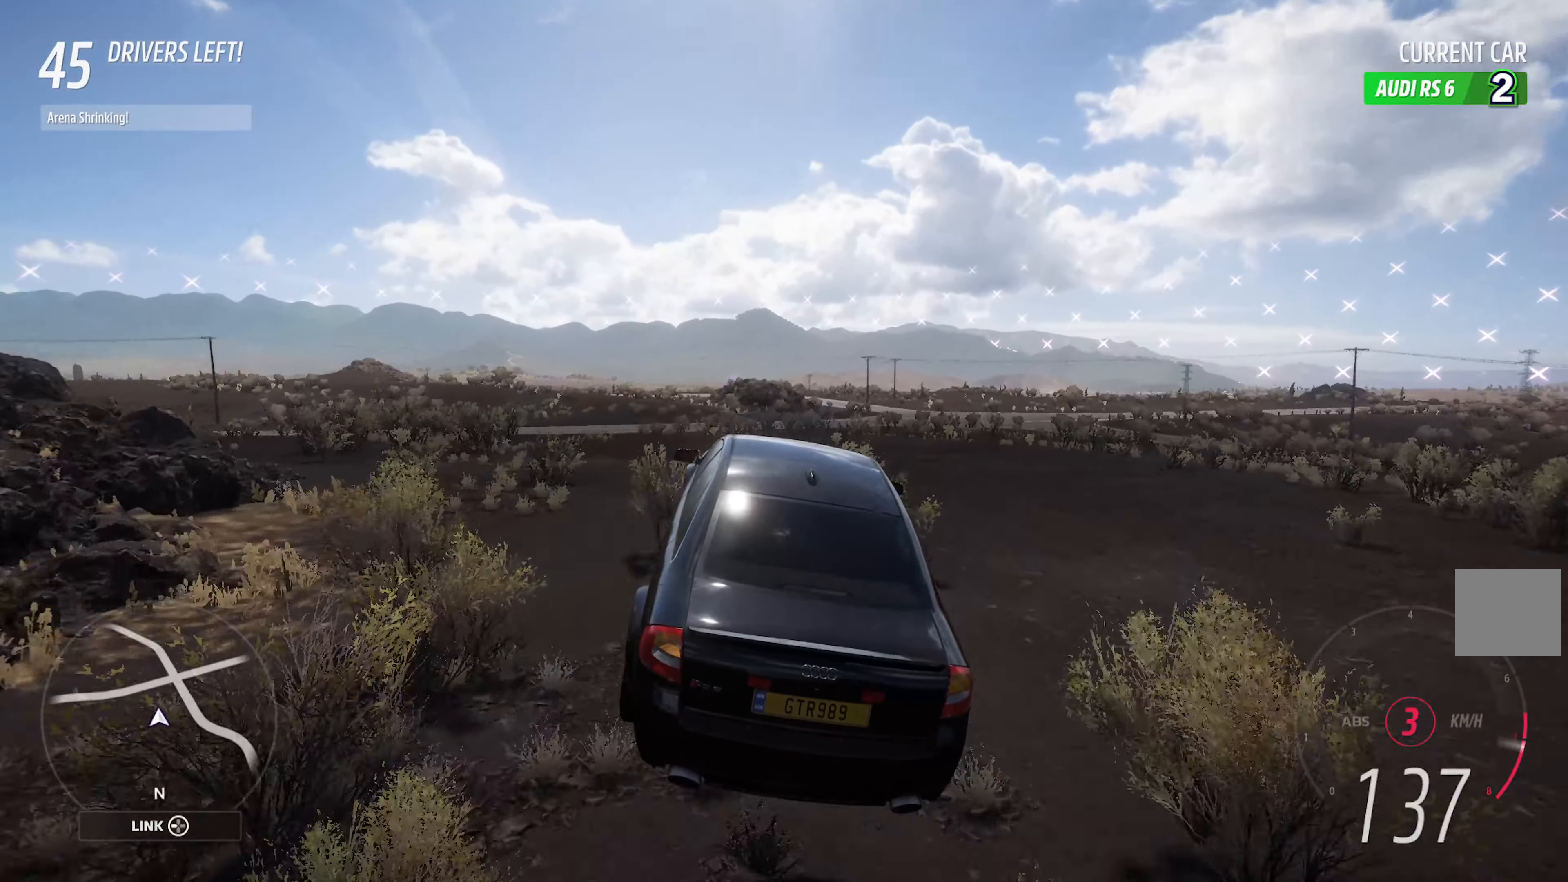
{"buttons": ["A"], "left_stick": "right", "right_stick": "center", "events": [[83, "left_stick", "center"], [216, "left_stick", "right"]]}
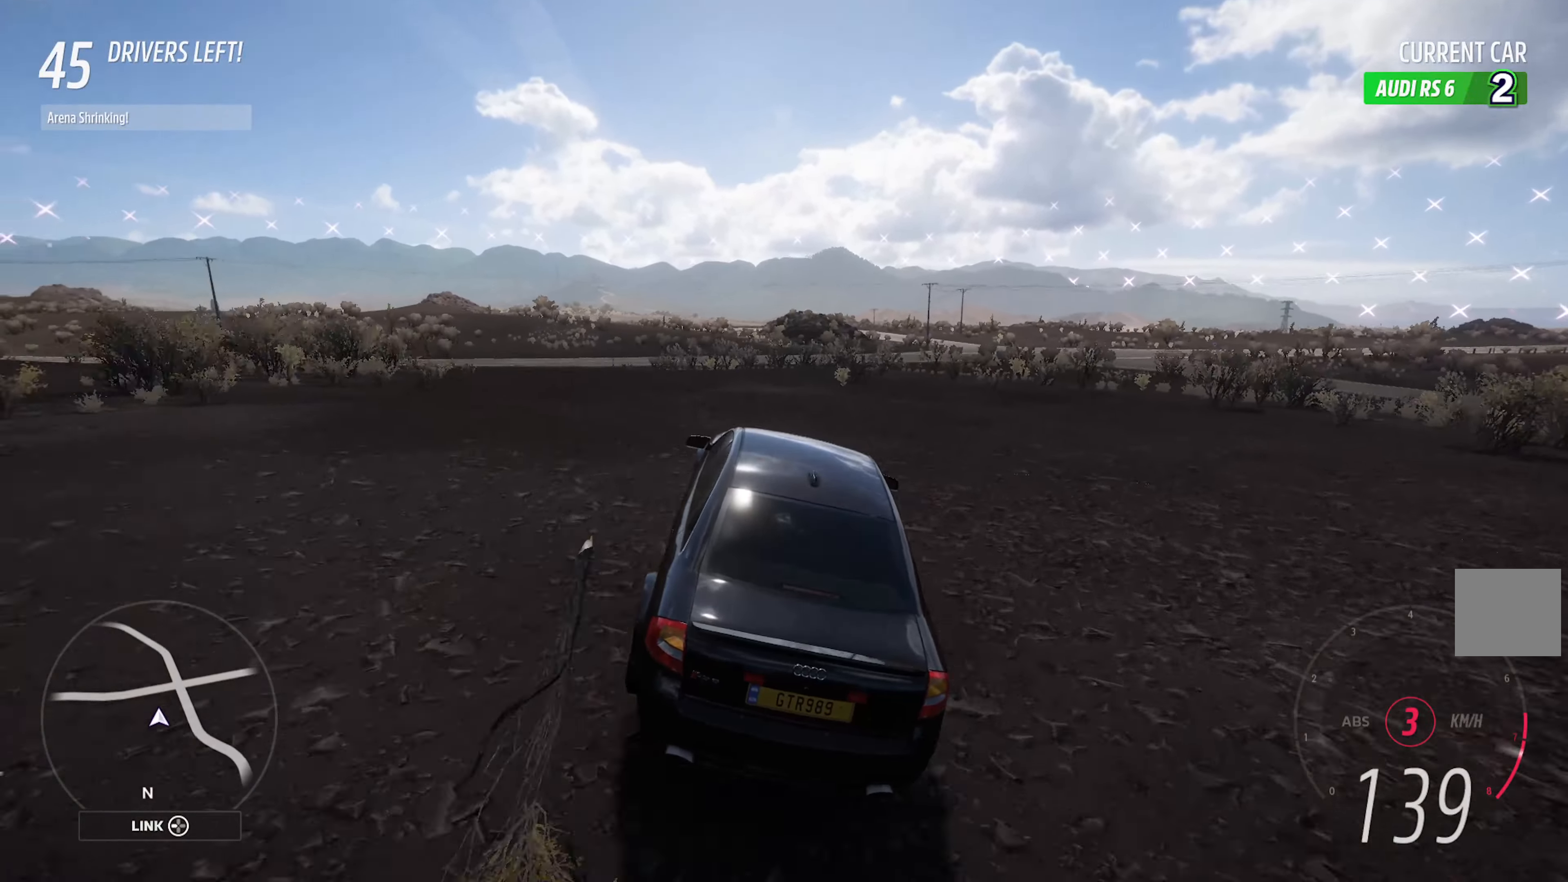
{"buttons": ["A"], "left_stick": "center", "right_stick": "center", "events": [[183, "left_stick", "center"]]}
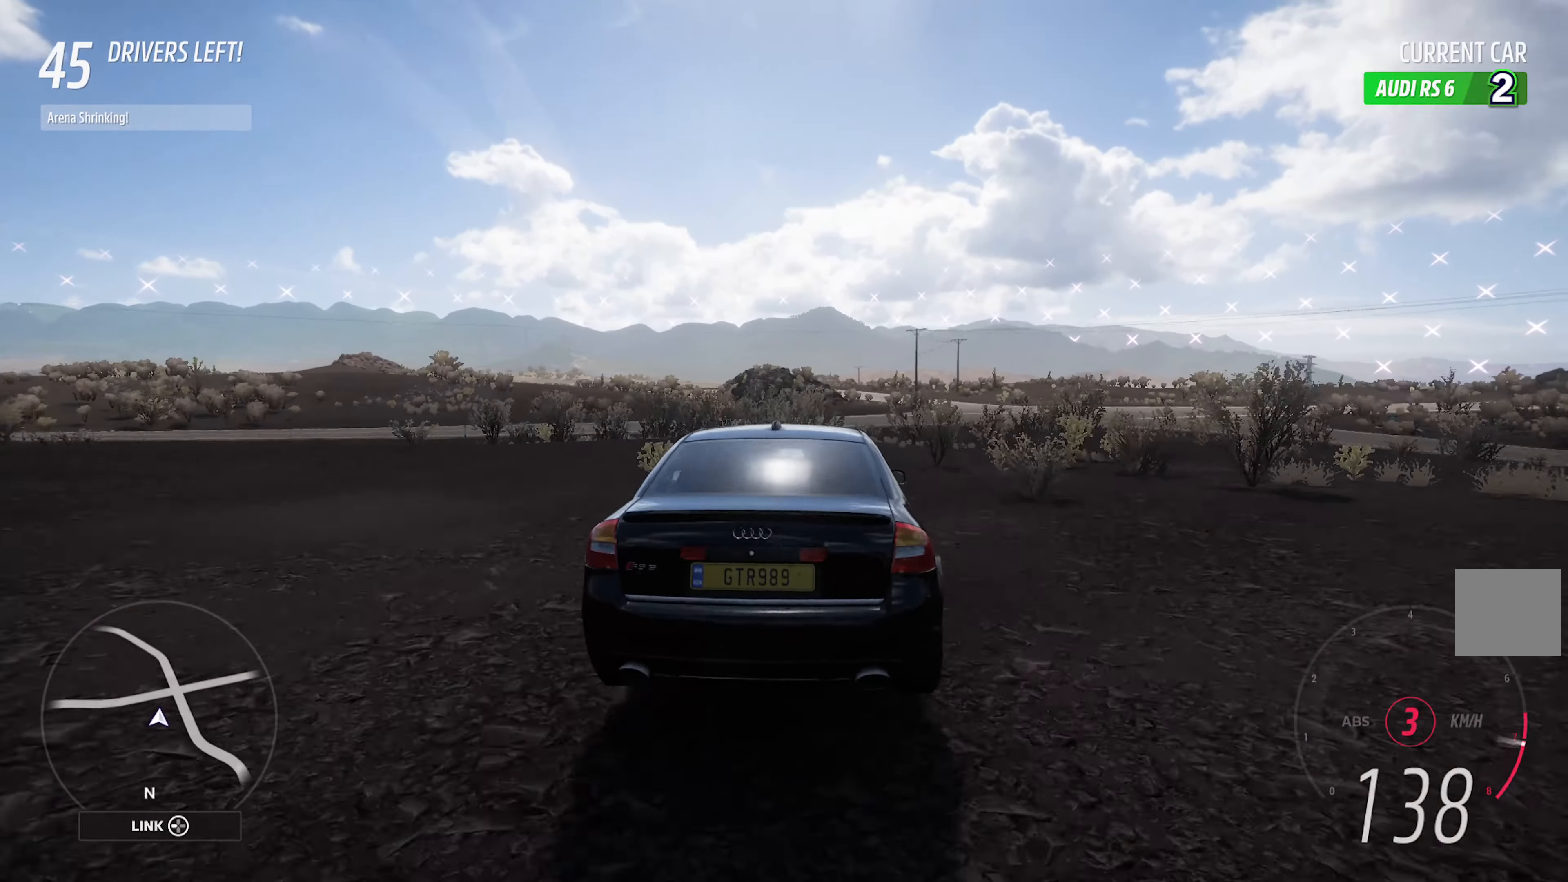
{"buttons": ["A"], "left_stick": "center", "right_stick": "center", "events": [[83, "left_stick", "right"], [300, "left_stick", "center"]]}